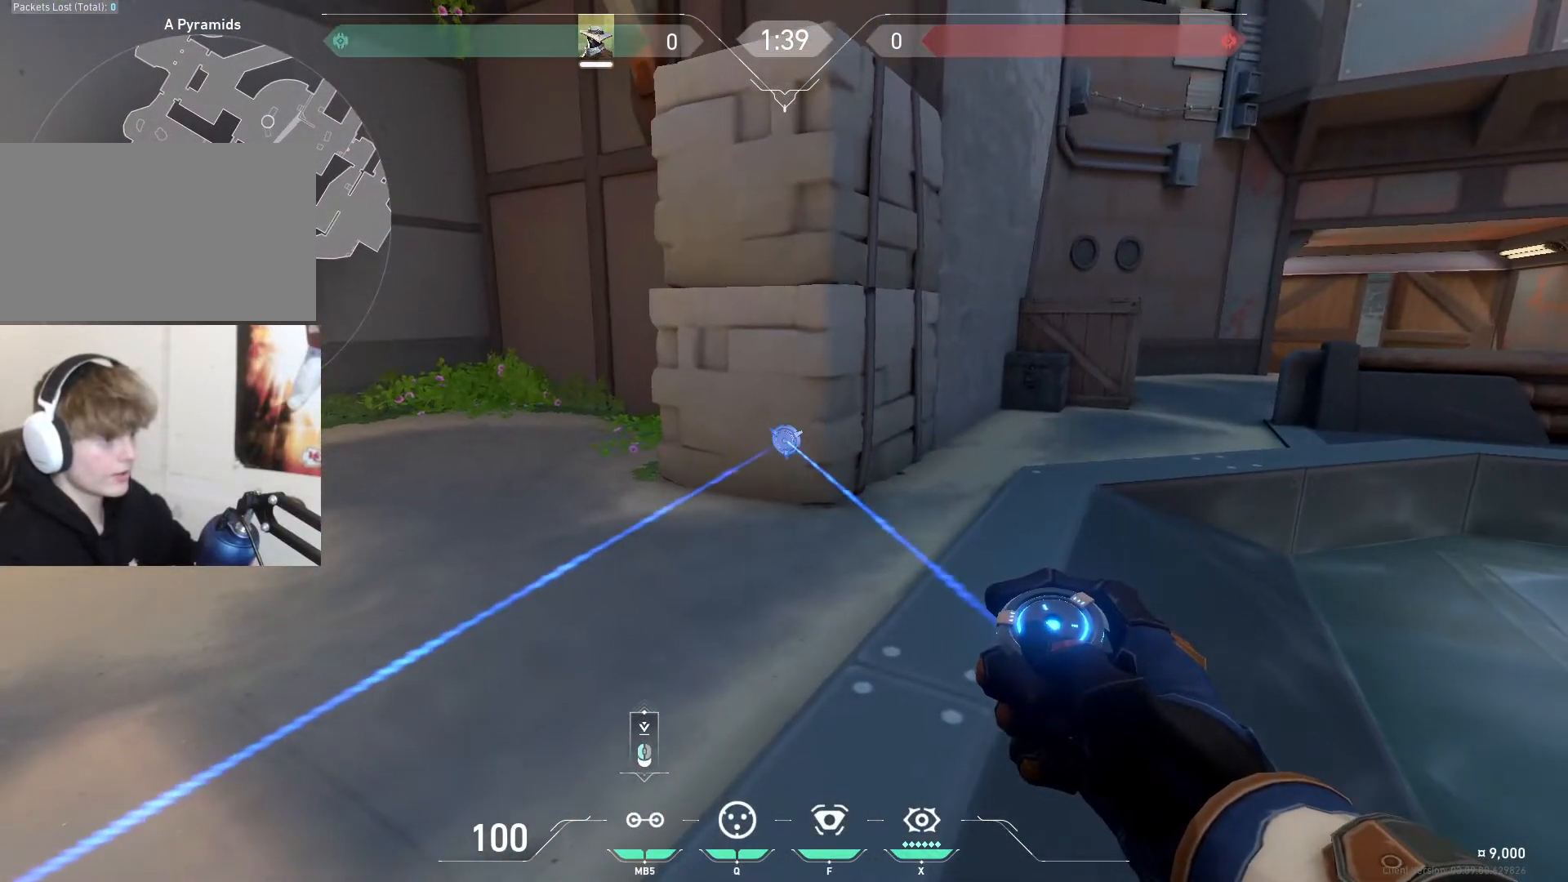
Gameplay with keyboard and mouse; each line is a JSON object with the keys and mouse buttons held at the frame after it. "events" lists presses ("down") and releases ("up") of "1", "2", "3", "4", "5", "a", "alt", "c", "ctrl", "d", "e", "f", "q", "r", "s", "shift", "space", "tab", "v", "w", "x", "z", "mouse_left", "mouse_middle", "mouse_right", "mouse_wheel_up" and "mouse_wheel_down" between this image and that frame as [ms after this image, input, new state], when the widget could be followed in between. "mouse_left", "mouse_middle", "mouse_right", "mouse_wheel_up", "mouse_wheel_down" = the "left", "middle", "right", "wheel_up", "wheel_down" buttons of the "mouse" list. No other keys are recorded. Mouse movement is not recorded.
{"keys": ["d"], "mouse": [], "events": [[267, "mouse_left", "down"], [367, "mouse_left", "up"], [400, "d", "down"]]}
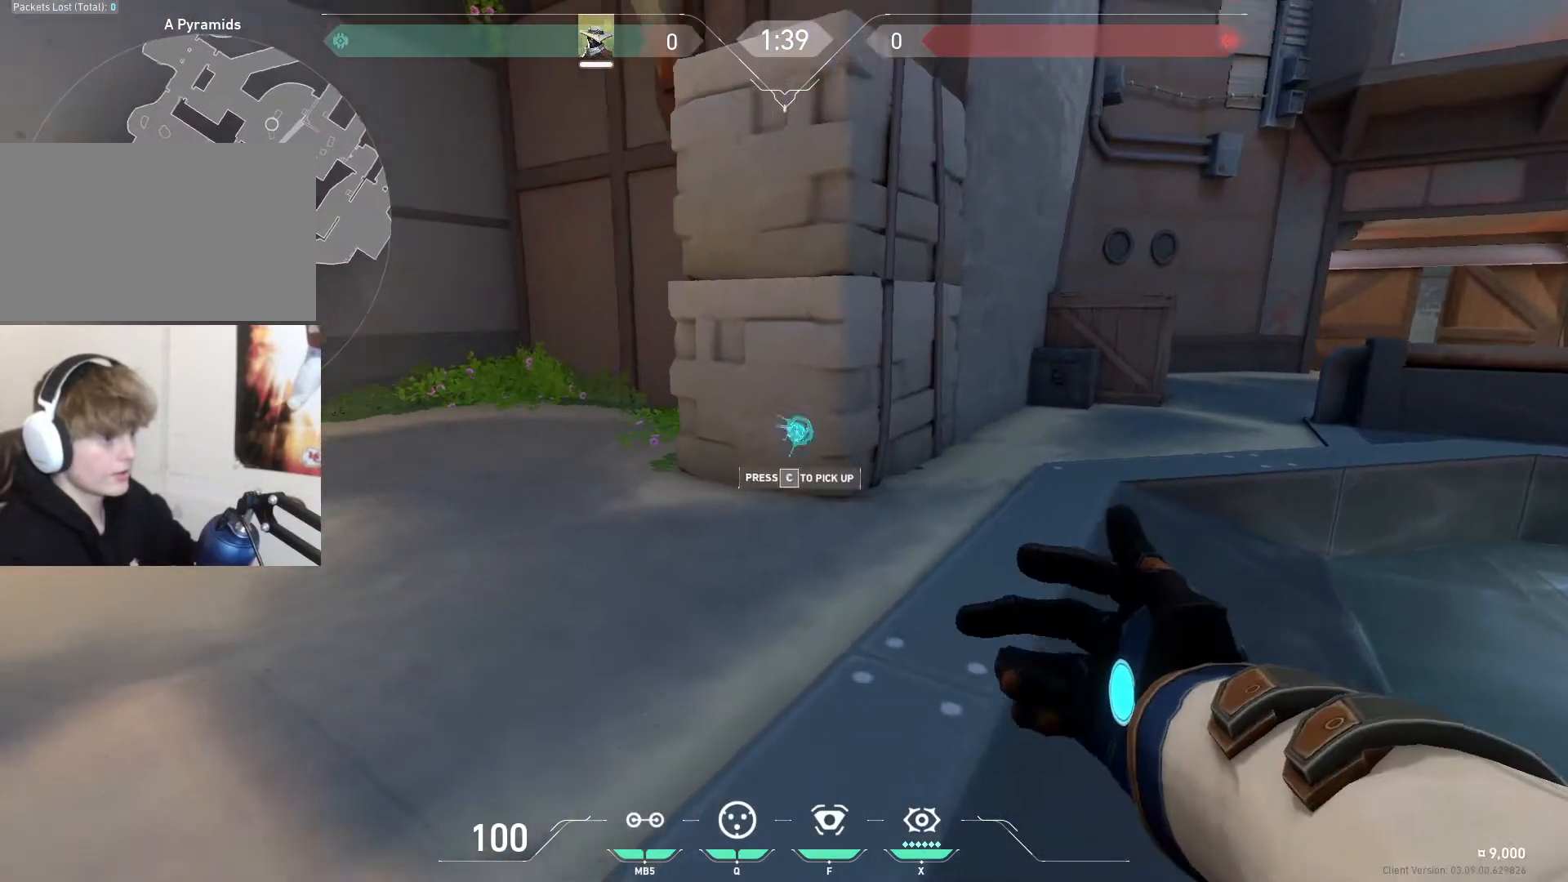
{"keys": [], "mouse": [], "events": [[133, "s", "down"], [233, "a", "down"], [333, "d", "up"], [333, "s", "up"], [433, "a", "up"]]}
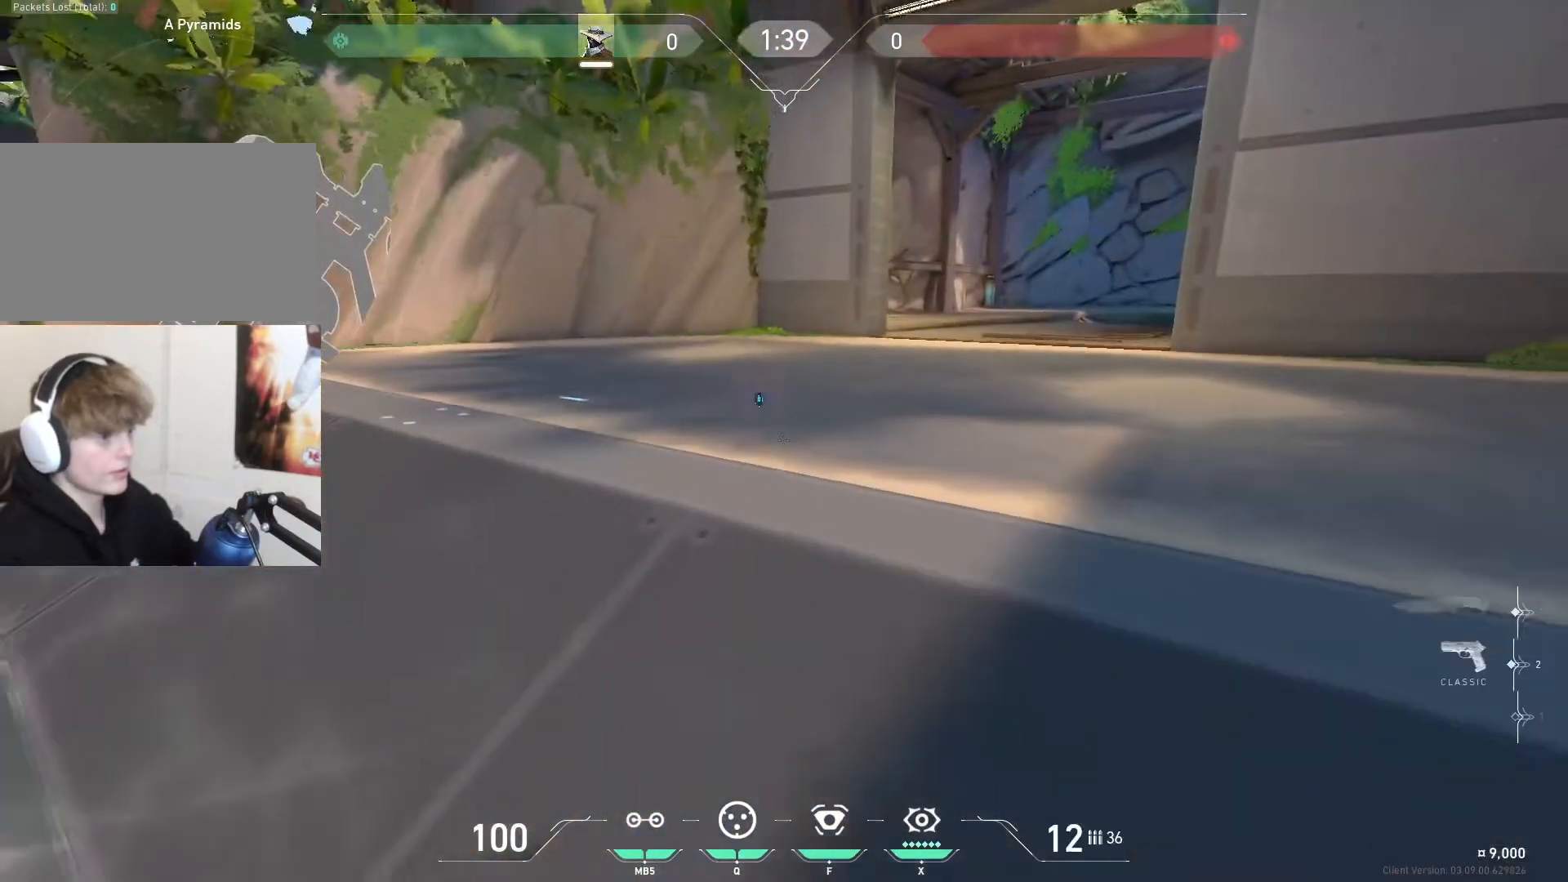
{"keys": ["a", "w"], "mouse": [], "events": [[67, "w", "down"], [100, "a", "down"], [400, "a", "up"], [501, "a", "down"]]}
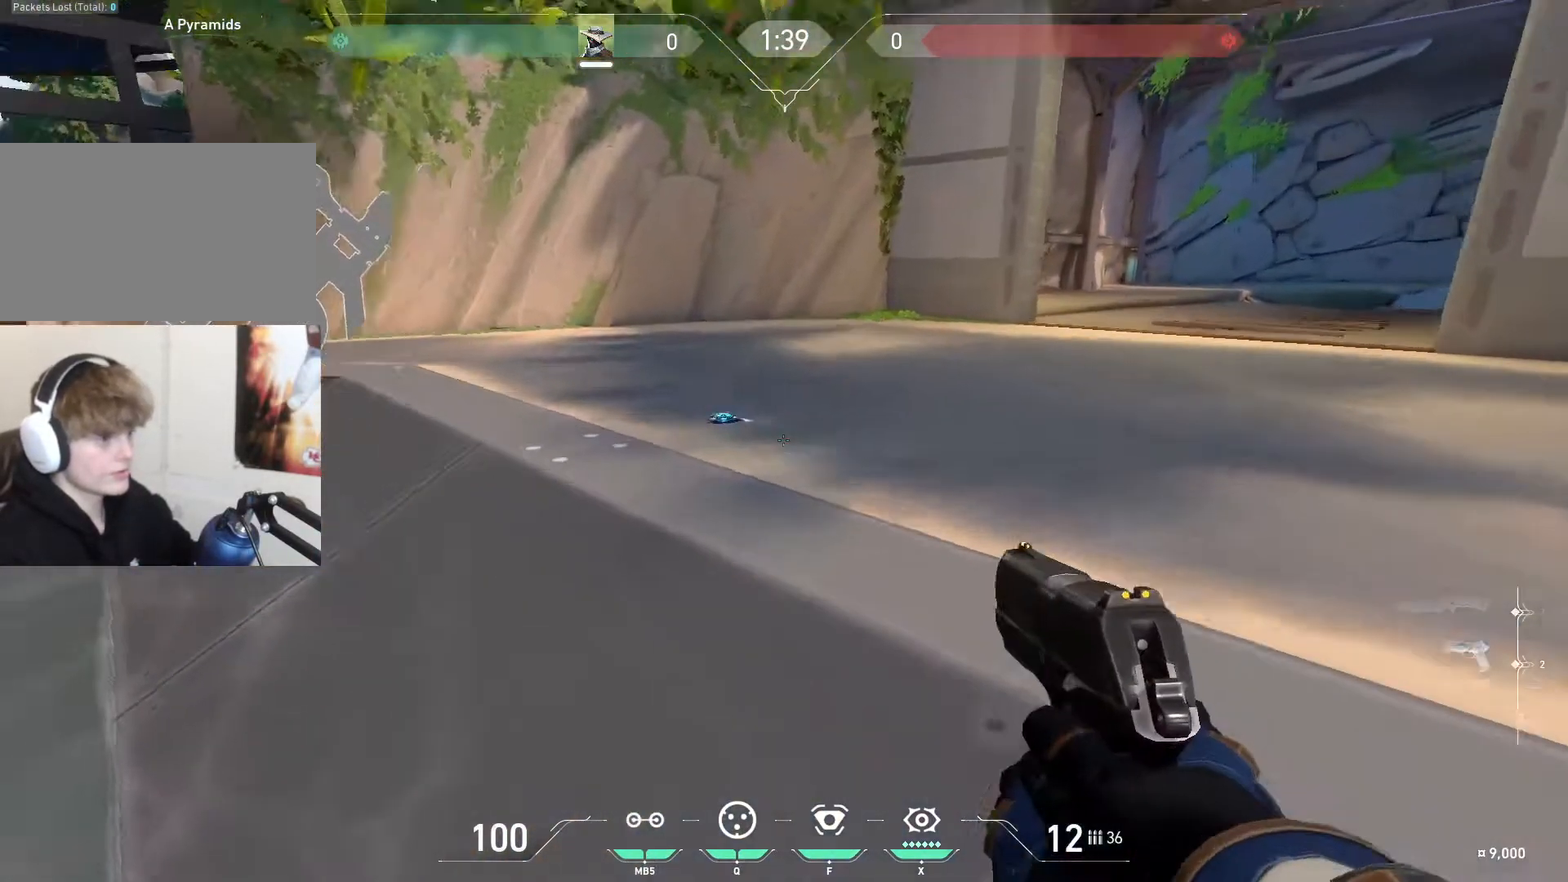
{"keys": ["a"], "mouse": [], "events": [[166, "w", "up"], [233, "a", "up"], [467, "a", "down"]]}
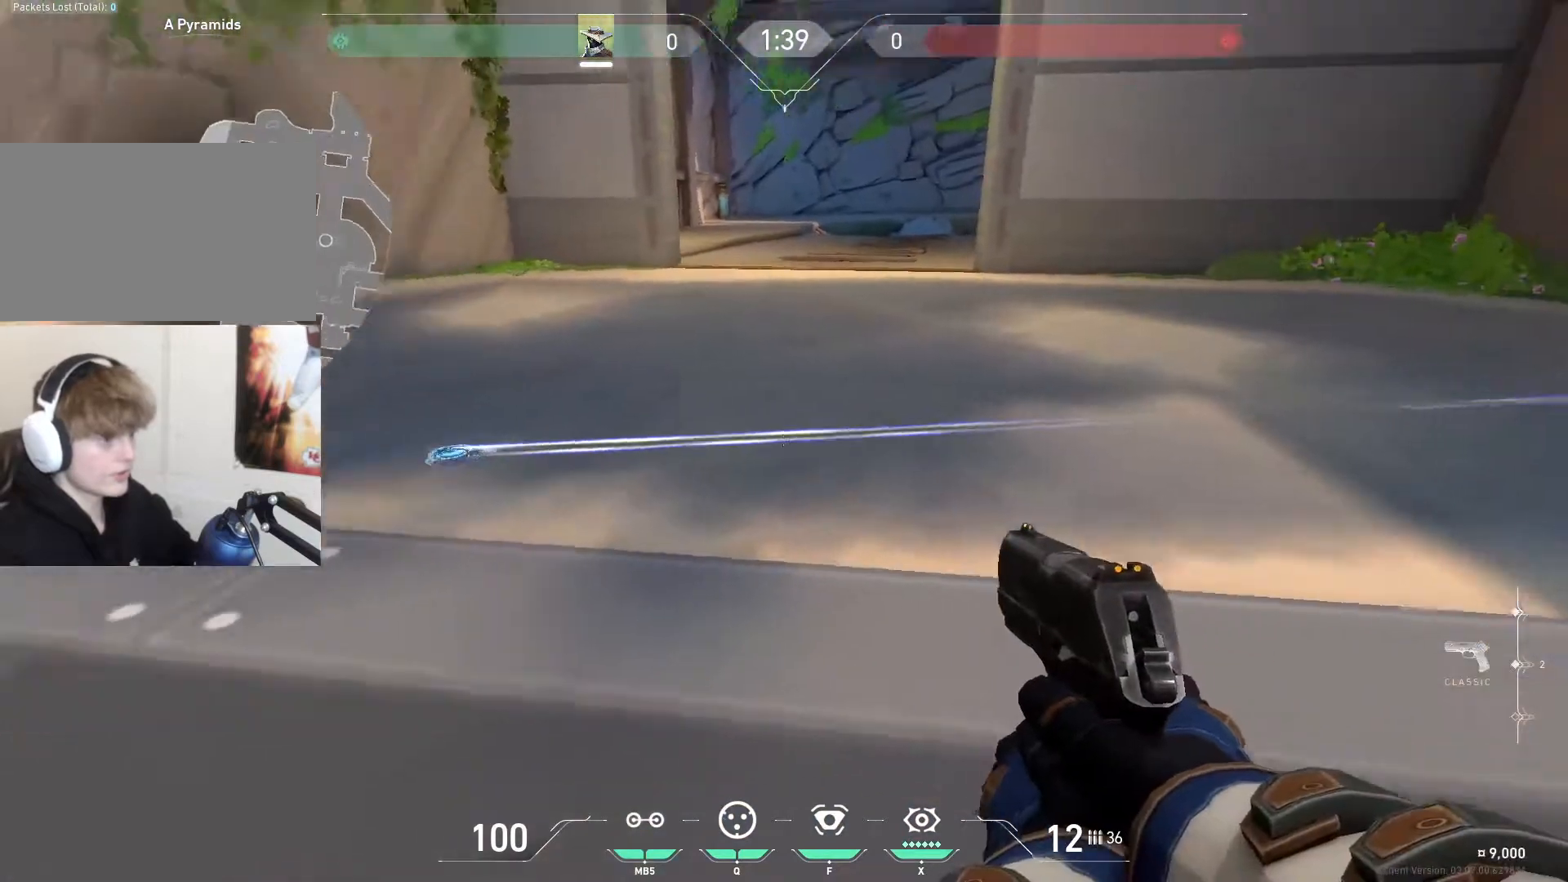
{"keys": ["d", "w"], "mouse": [], "events": [[100, "a", "up"], [234, "w", "down"], [434, "d", "down"]]}
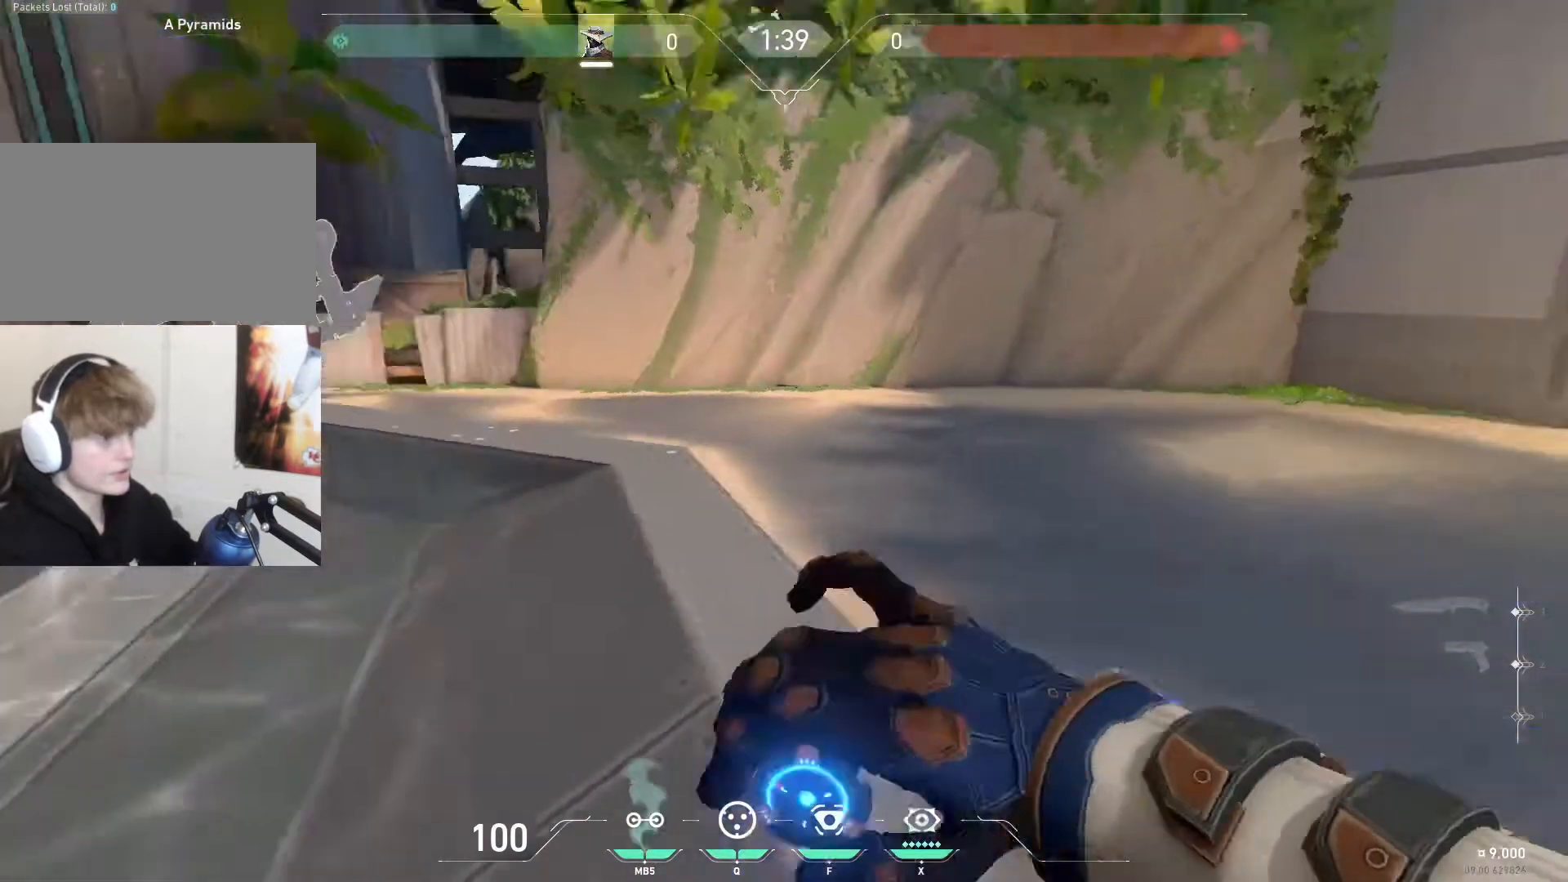
{"keys": ["a"], "mouse": [], "events": [[66, "a", "down"], [100, "d", "up"], [333, "w", "up"]]}
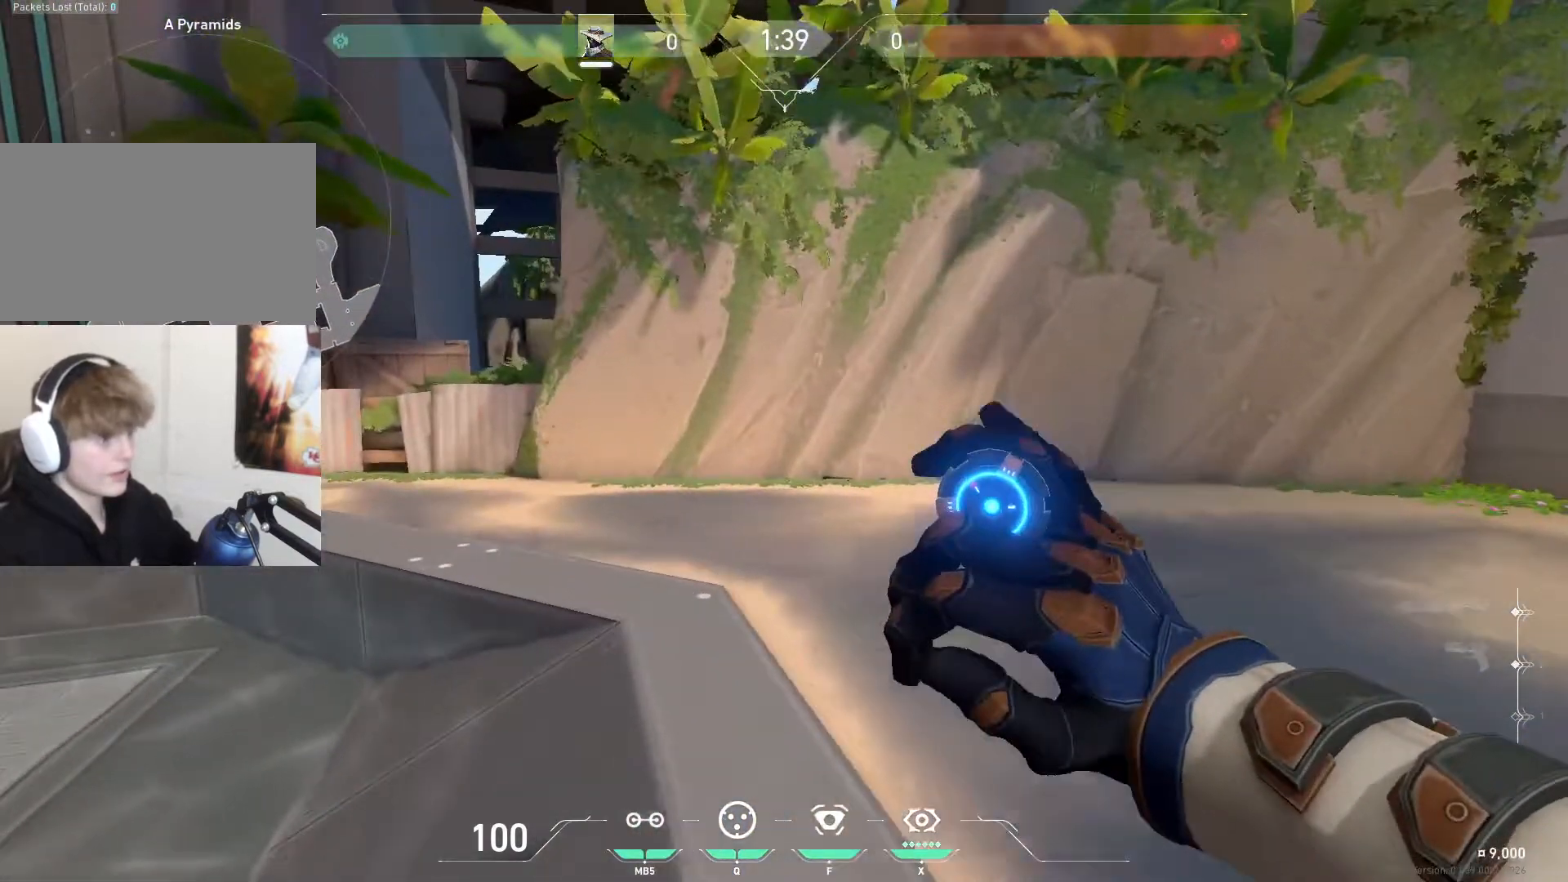
{"keys": [], "mouse": [], "events": [[67, "a", "up"]]}
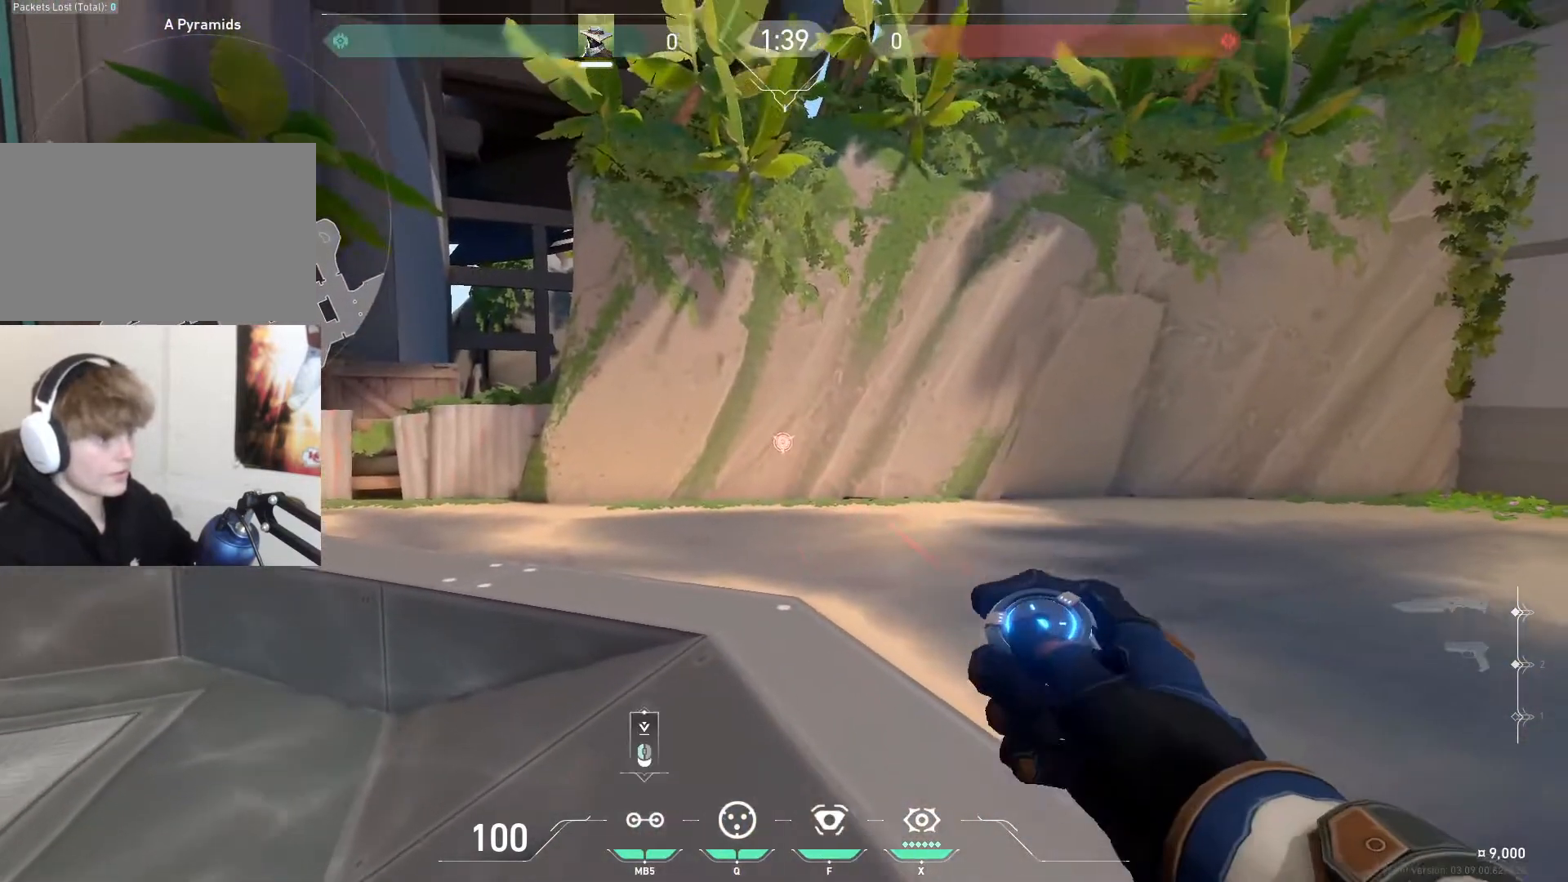
{"keys": [], "mouse": [], "events": []}
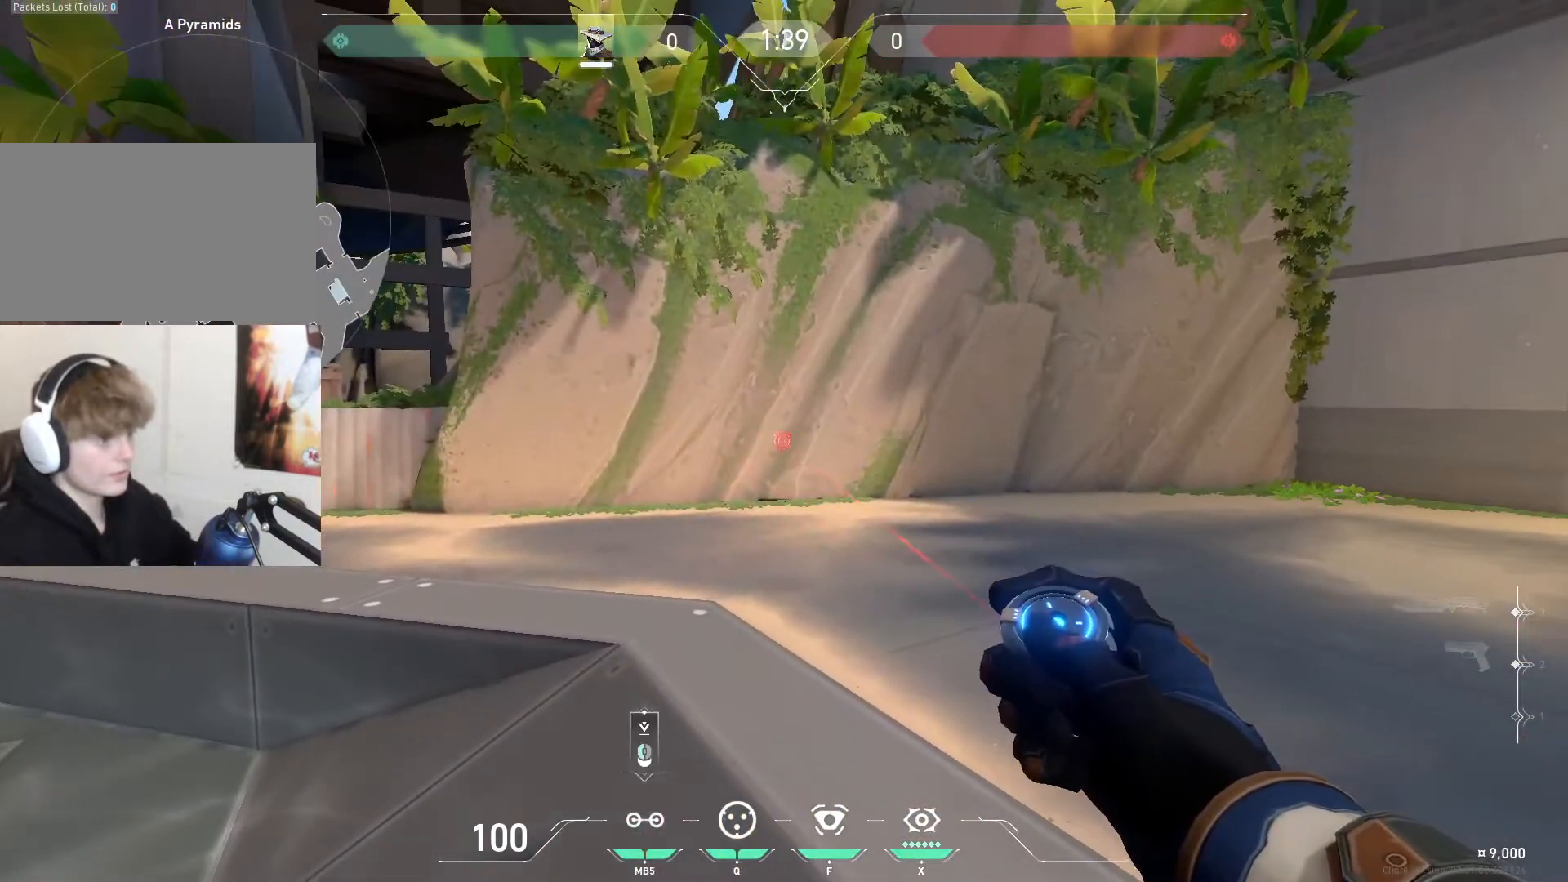
{"keys": [], "mouse": [], "events": []}
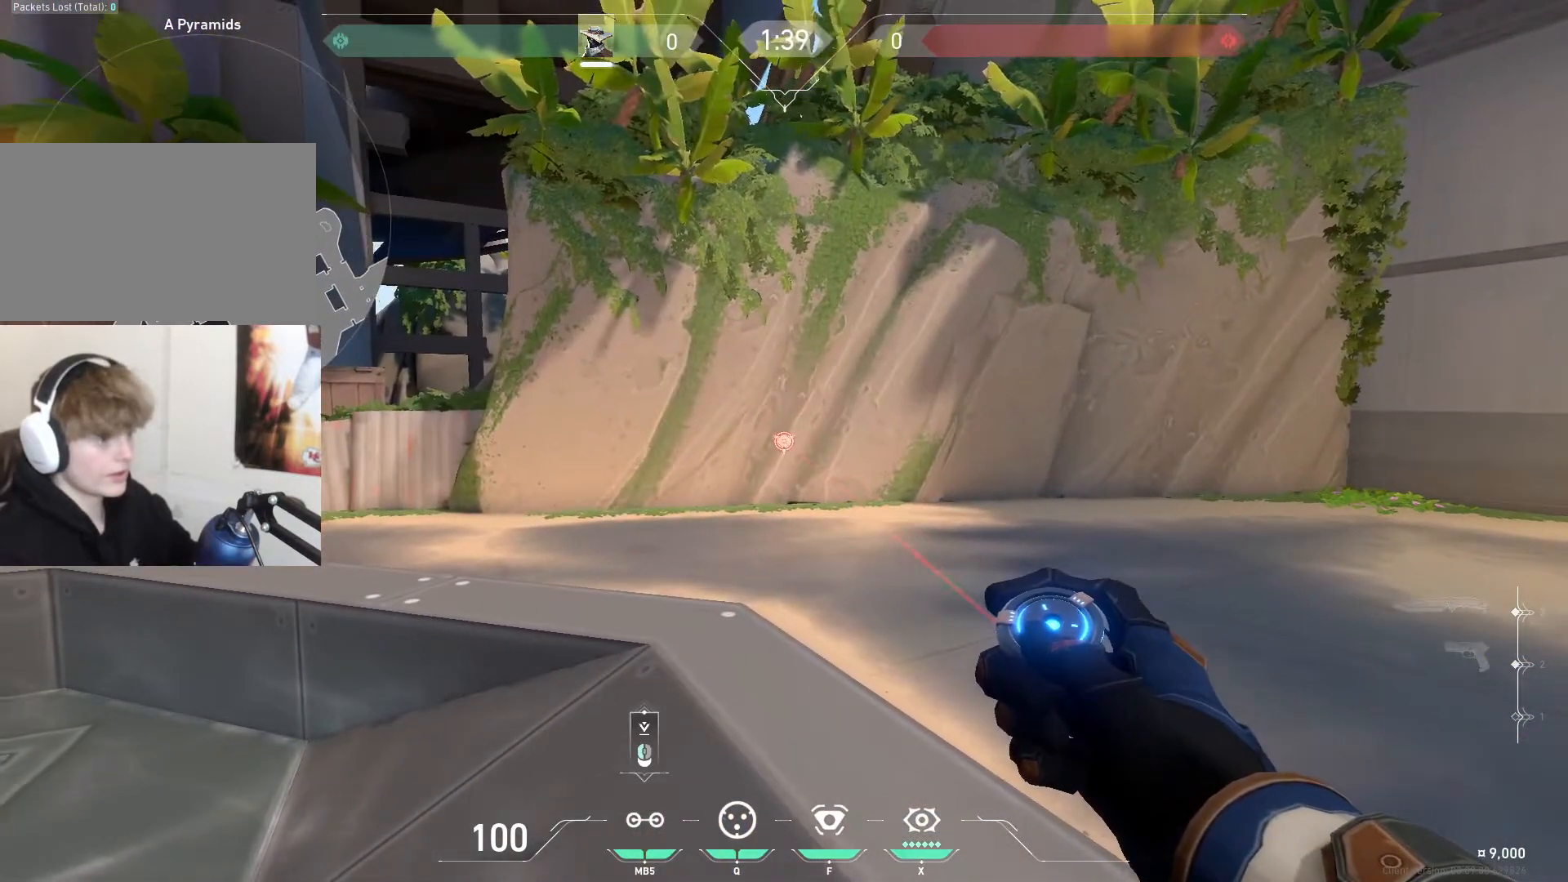
{"keys": [], "mouse": [], "events": []}
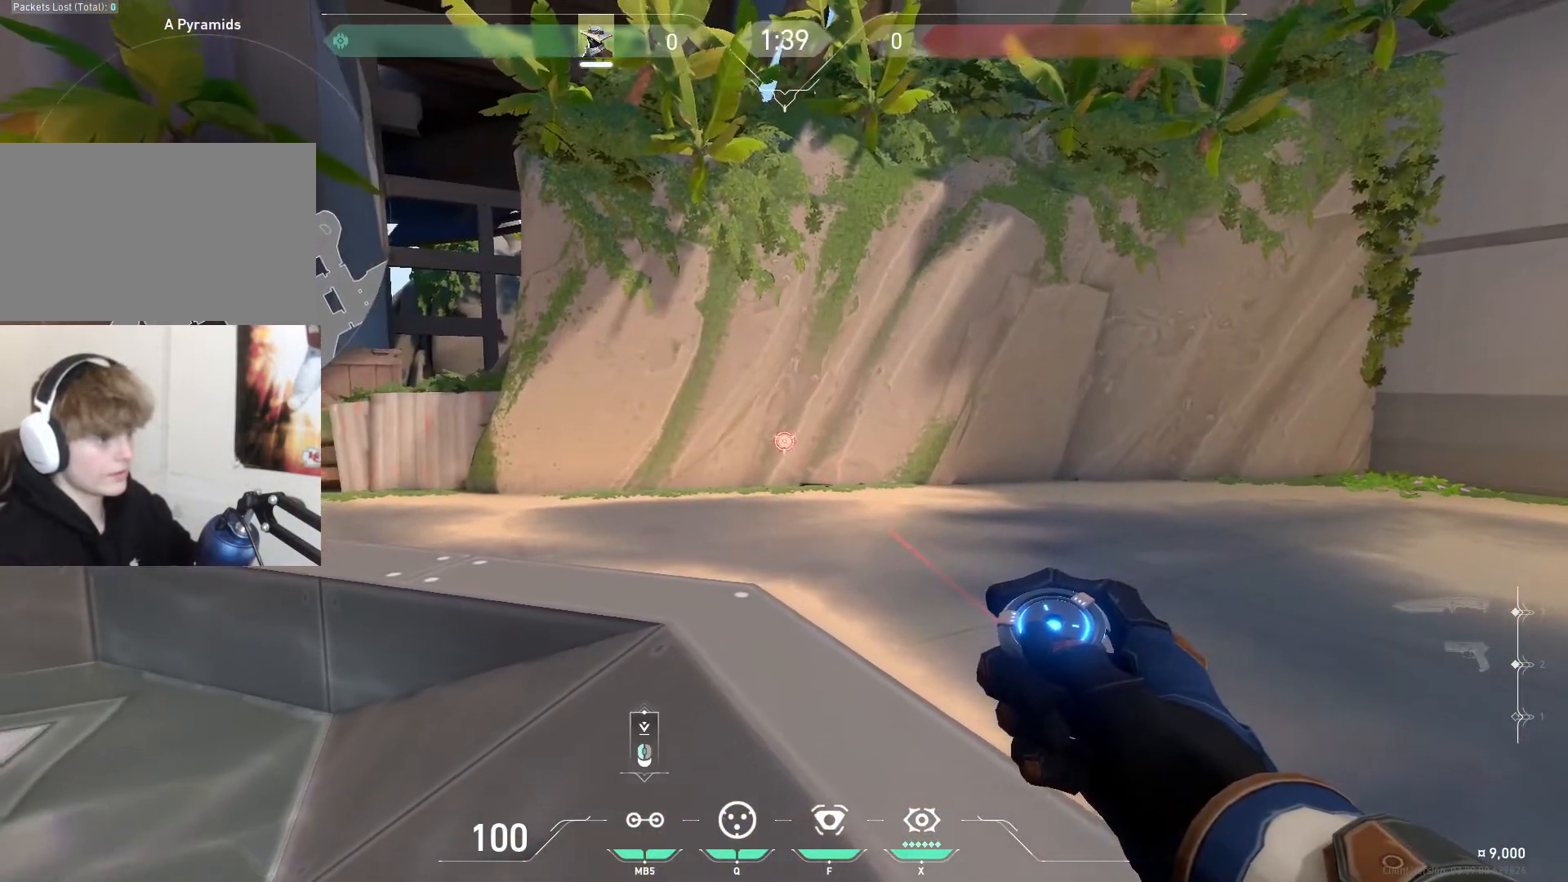
{"keys": [], "mouse": [], "events": []}
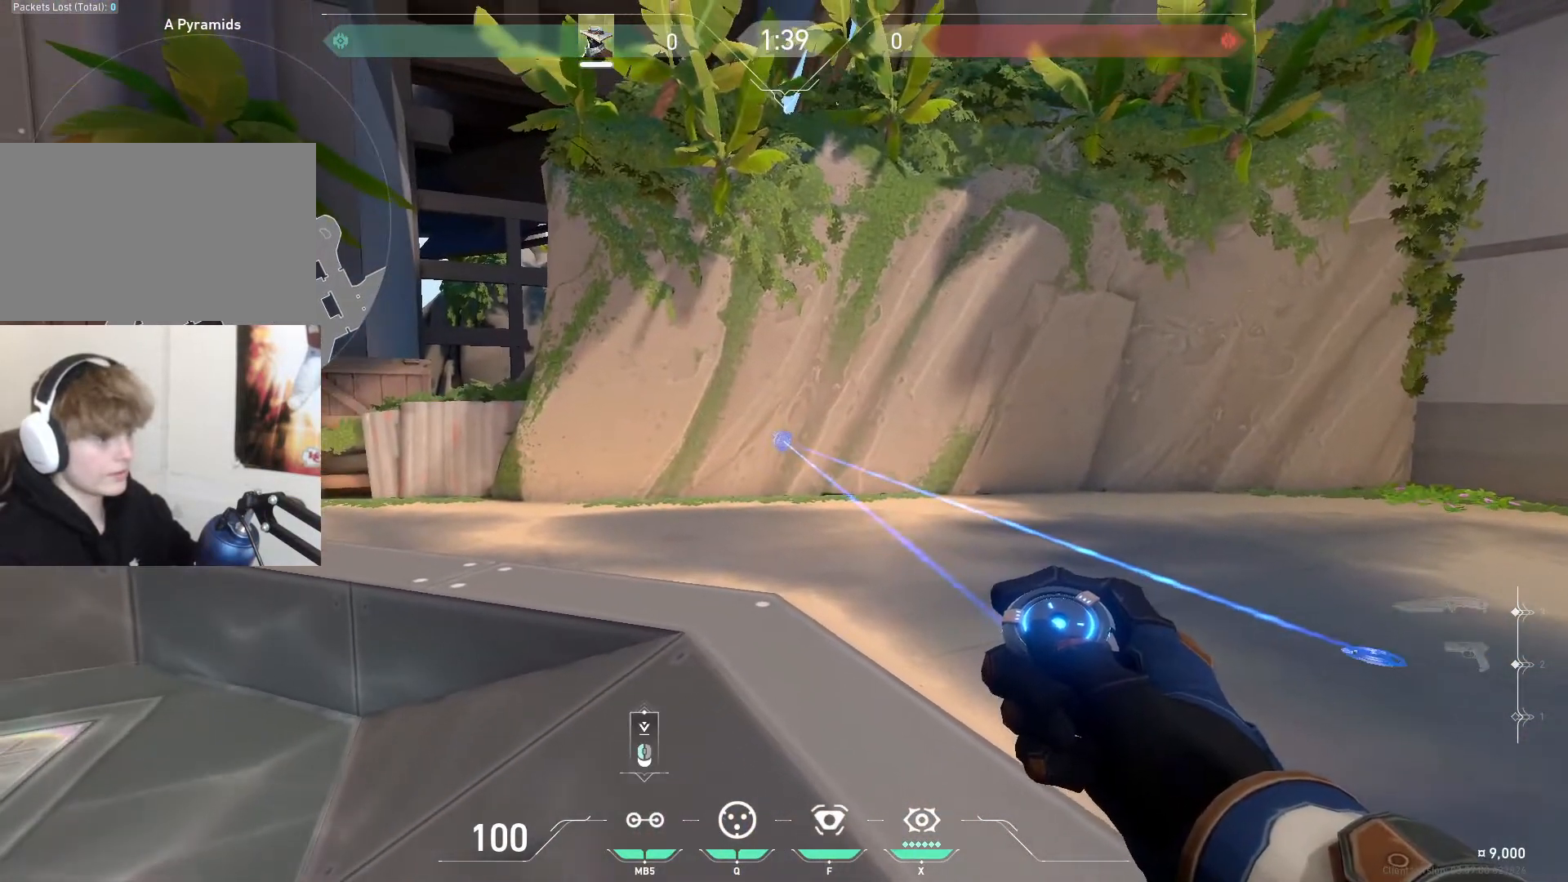
{"keys": [], "mouse": [], "events": []}
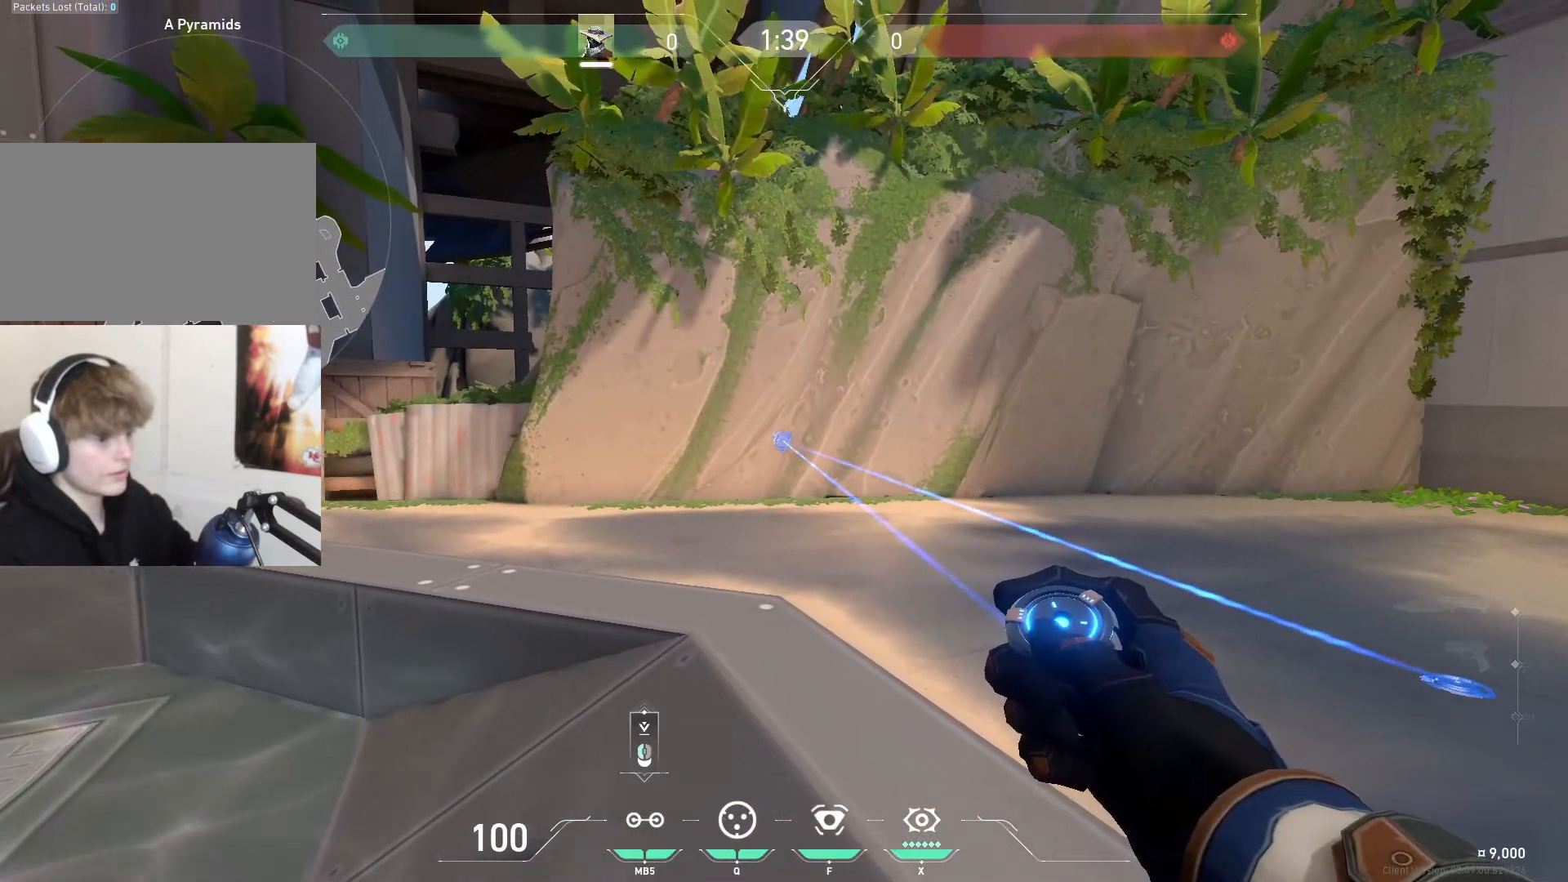
{"keys": [], "mouse": [], "events": []}
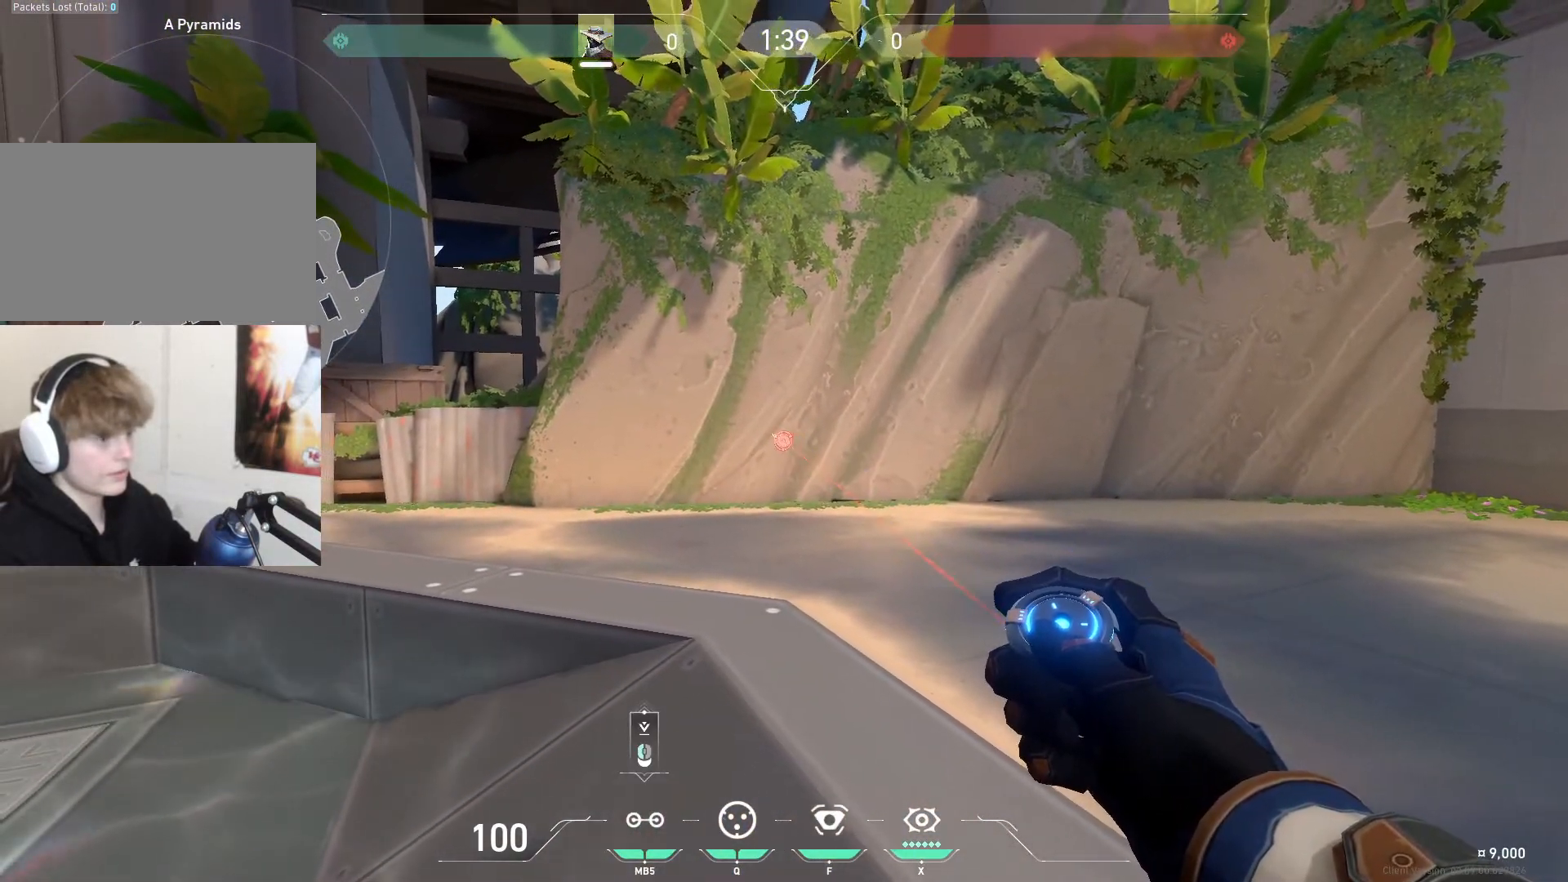
{"keys": [], "mouse": [], "events": []}
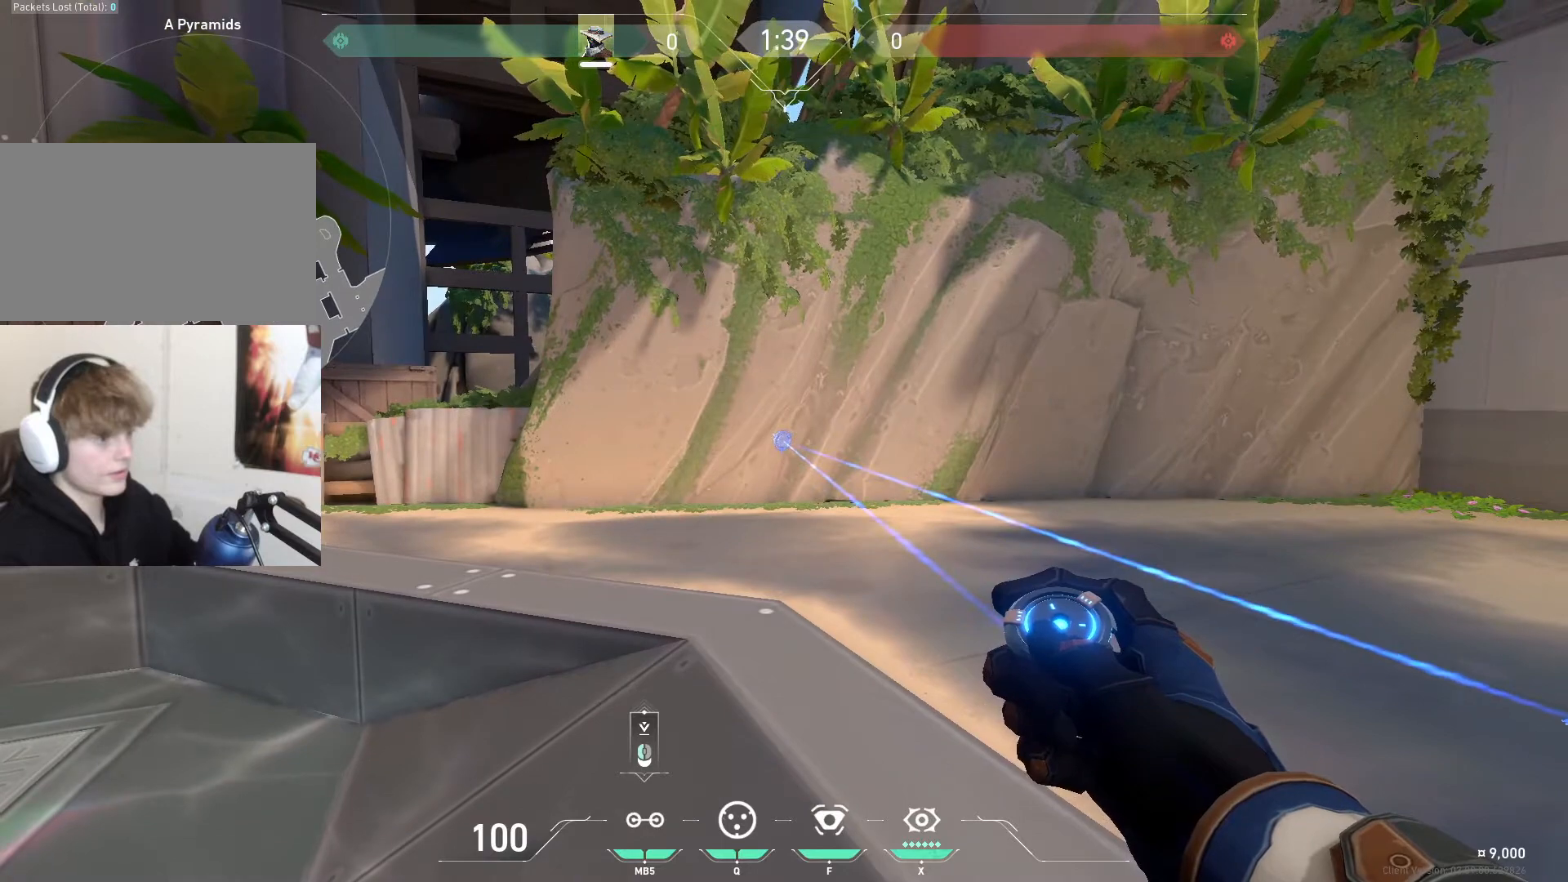
{"keys": [], "mouse": [], "events": []}
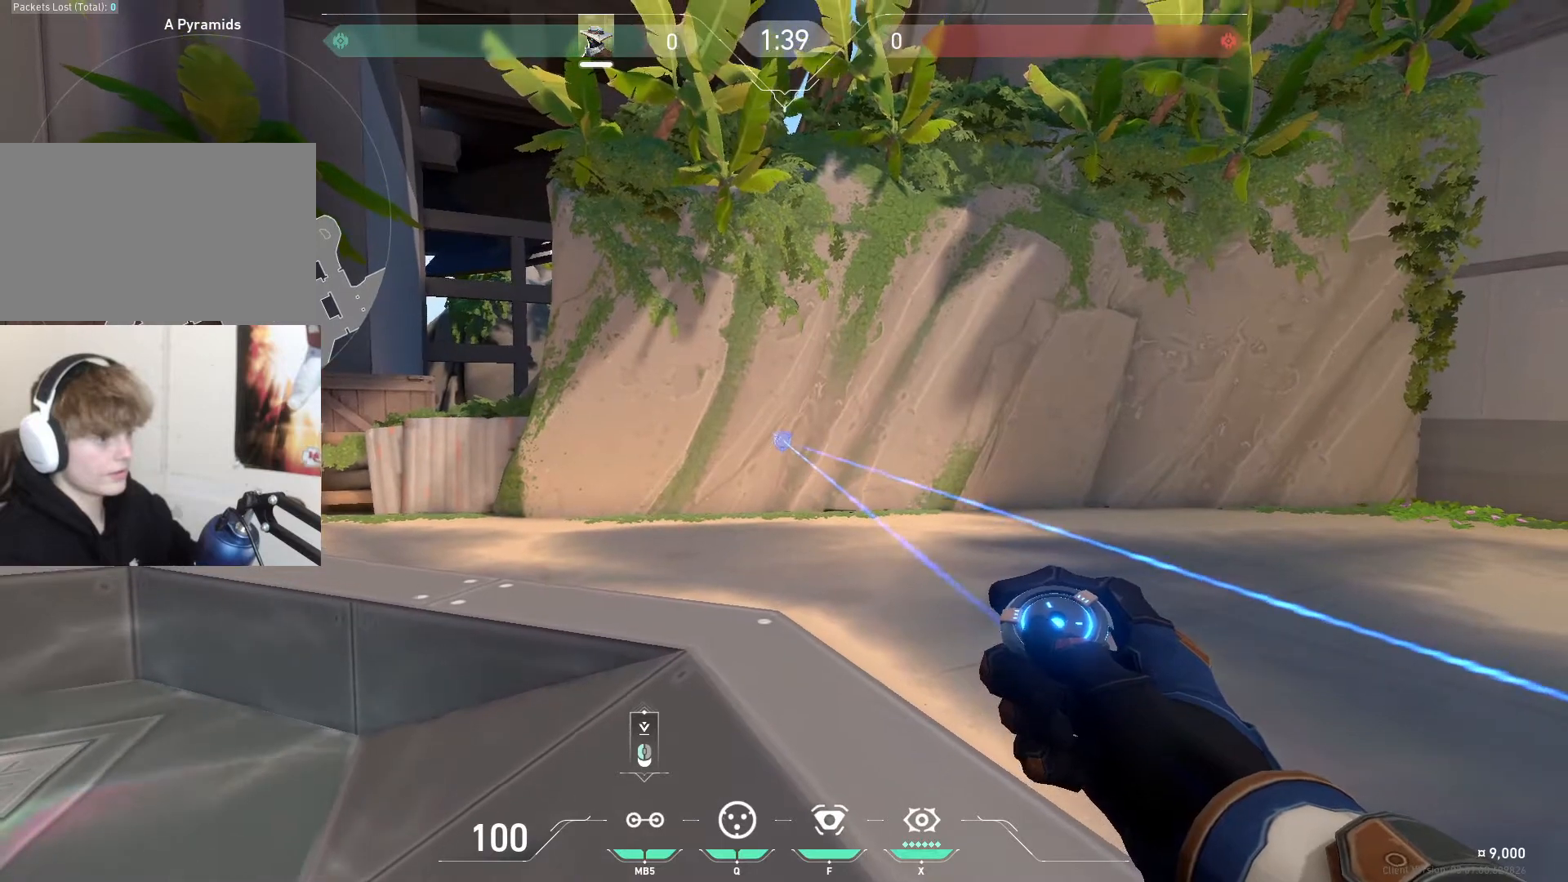
{"keys": [], "mouse": [], "events": [[233, "mouse_left", "down"], [367, "mouse_left", "up"]]}
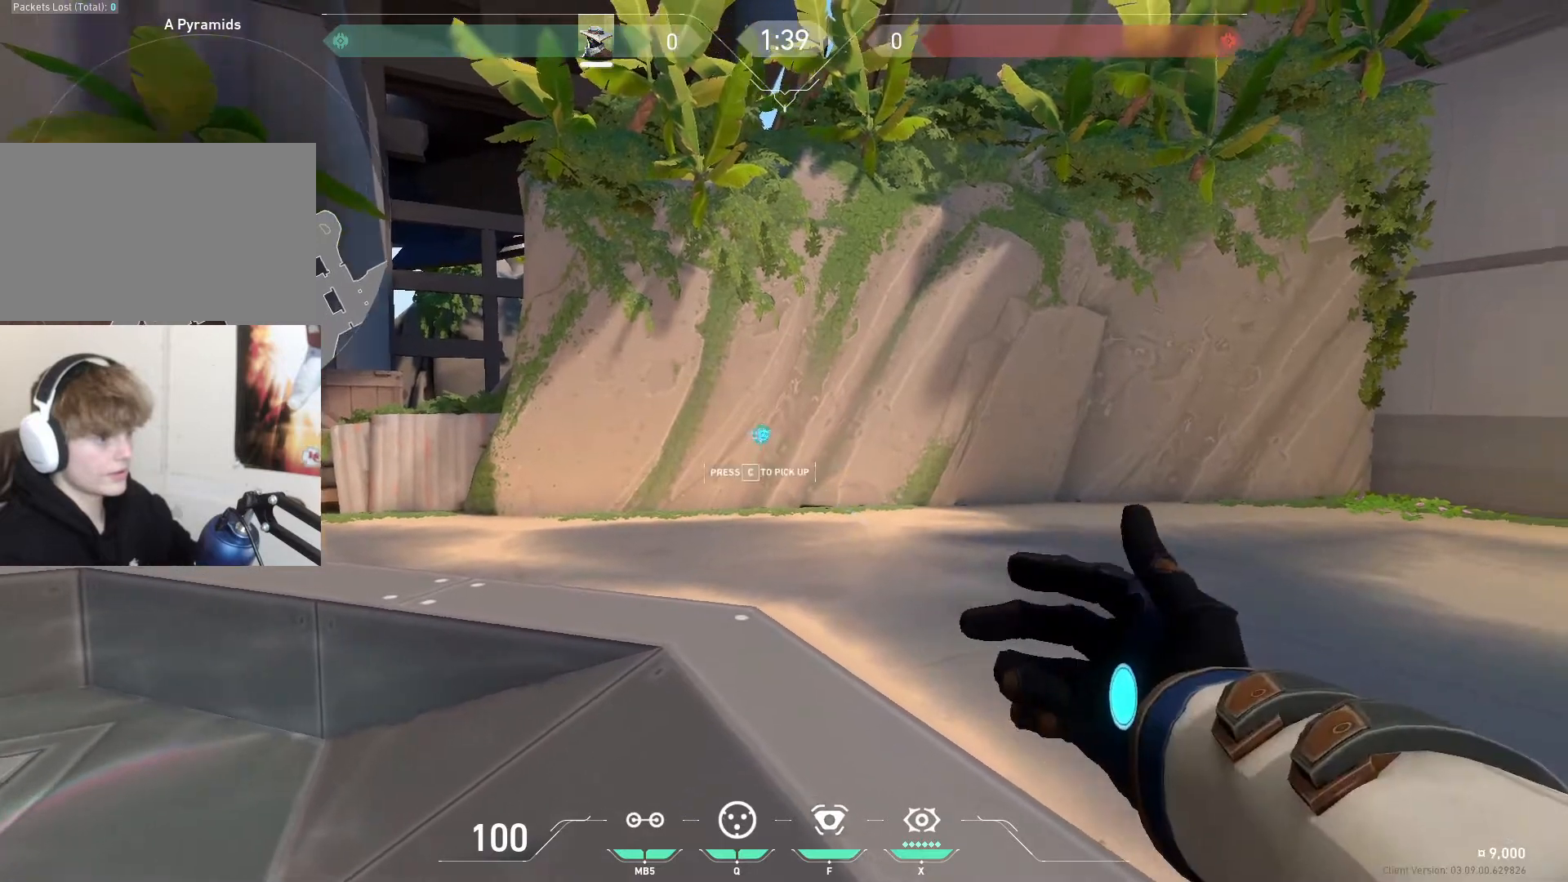
{"keys": [], "mouse": [], "events": [[133, "a", "down"], [167, "s", "down"], [367, "a", "up"], [367, "s", "up"]]}
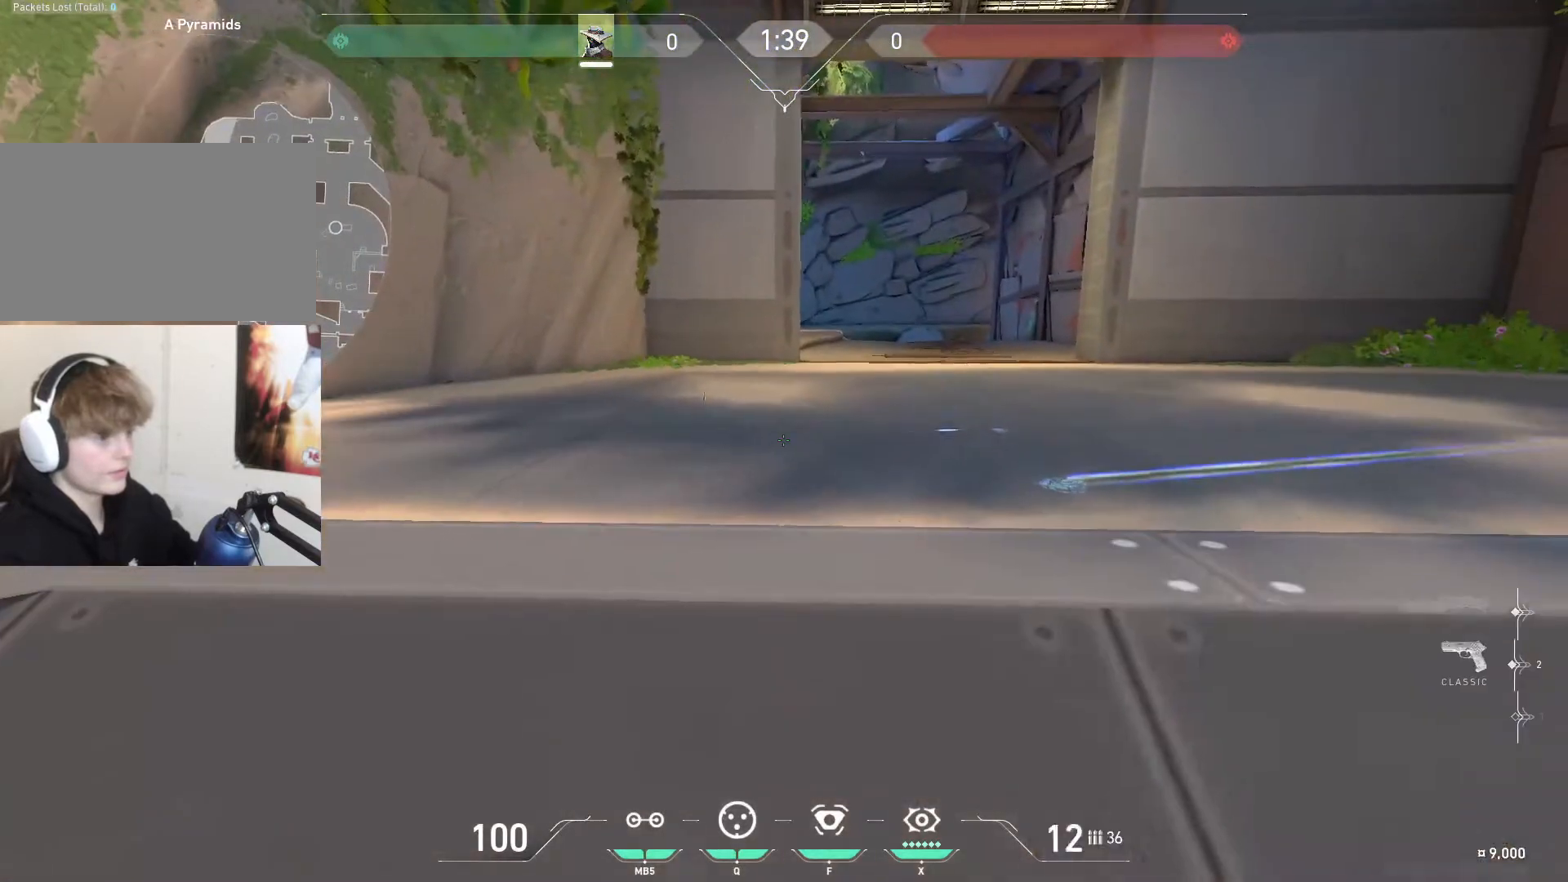
{"keys": ["w"], "mouse": [], "events": [[434, "w", "down"]]}
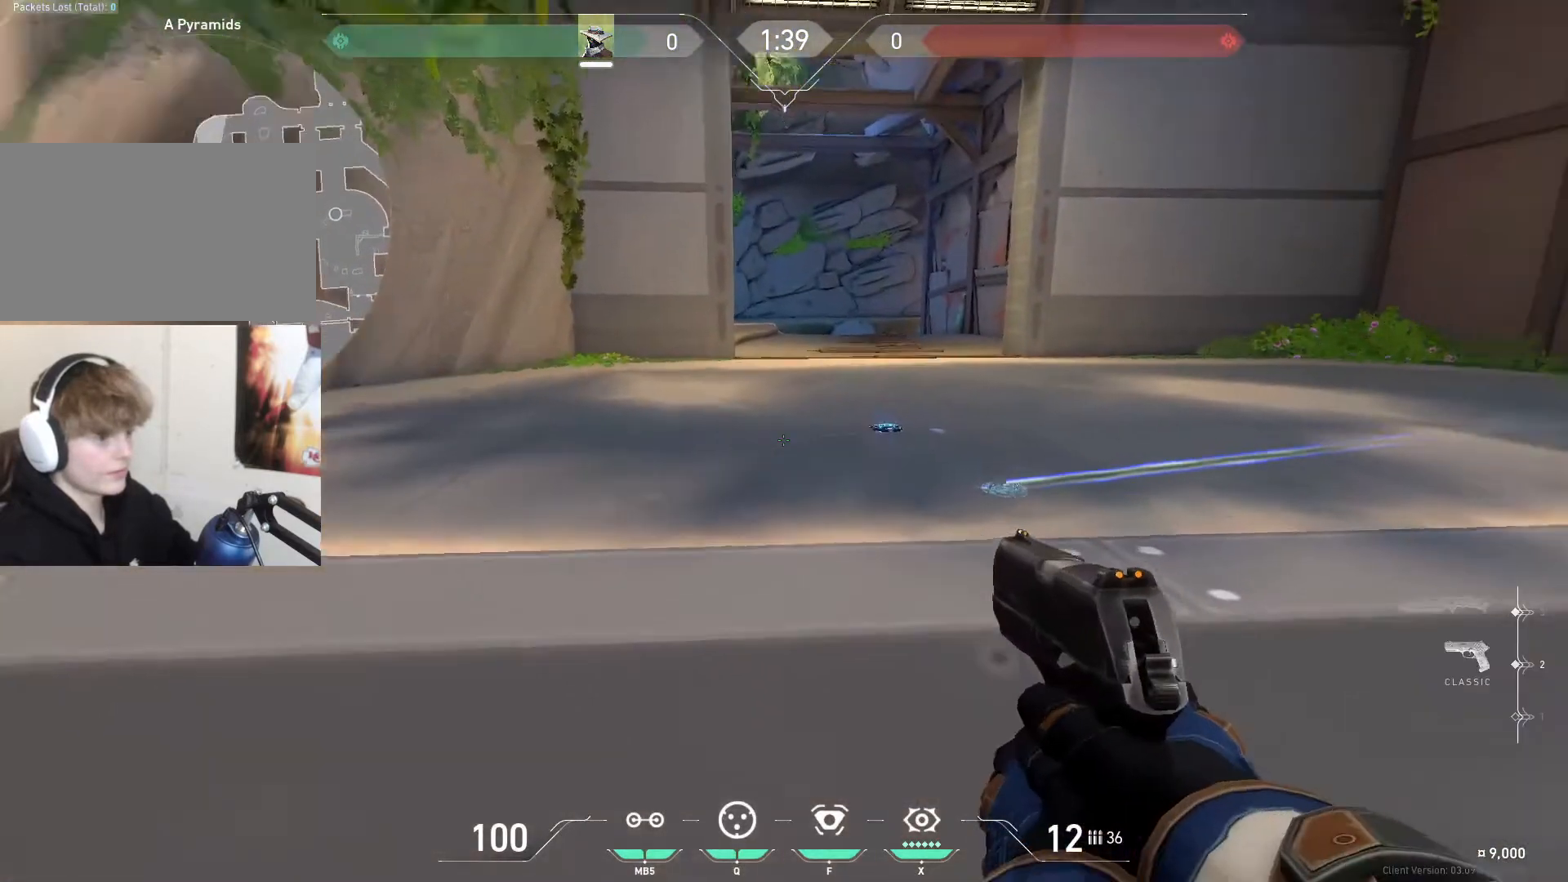
{"keys": ["c"], "mouse": [], "events": [[100, "a", "down"], [100, "d", "down"], [267, "d", "up"], [300, "a", "up"], [400, "w", "up"], [433, "c", "down"]]}
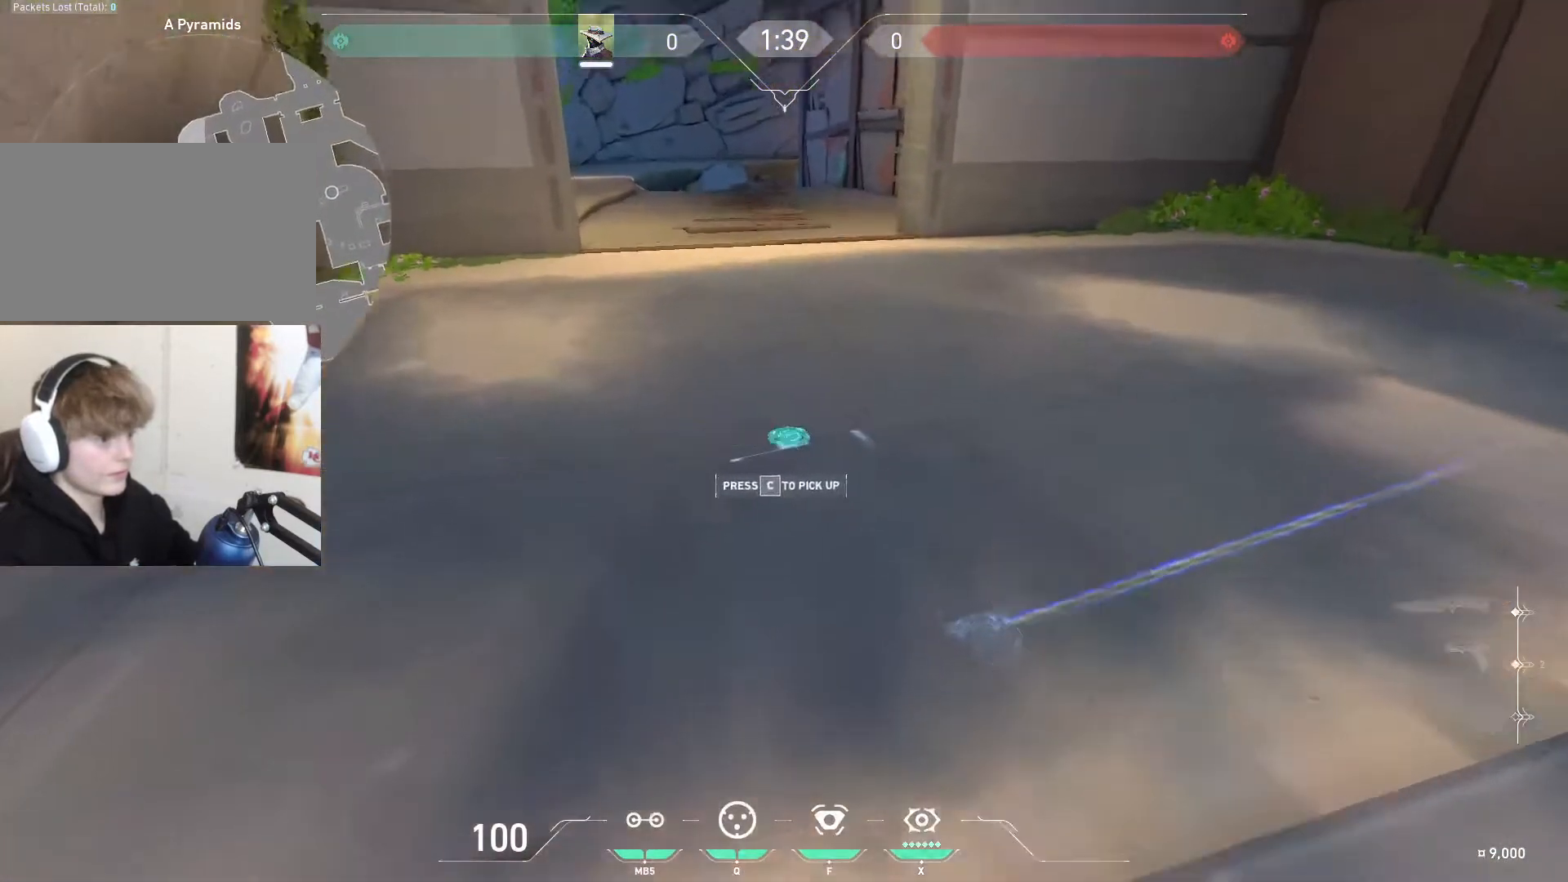
{"keys": ["a", "s"], "mouse": [], "events": [[34, "c", "up"], [67, "a", "down"], [267, "d", "down"], [267, "s", "down"], [300, "a", "up"], [467, "a", "down"], [501, "d", "up"]]}
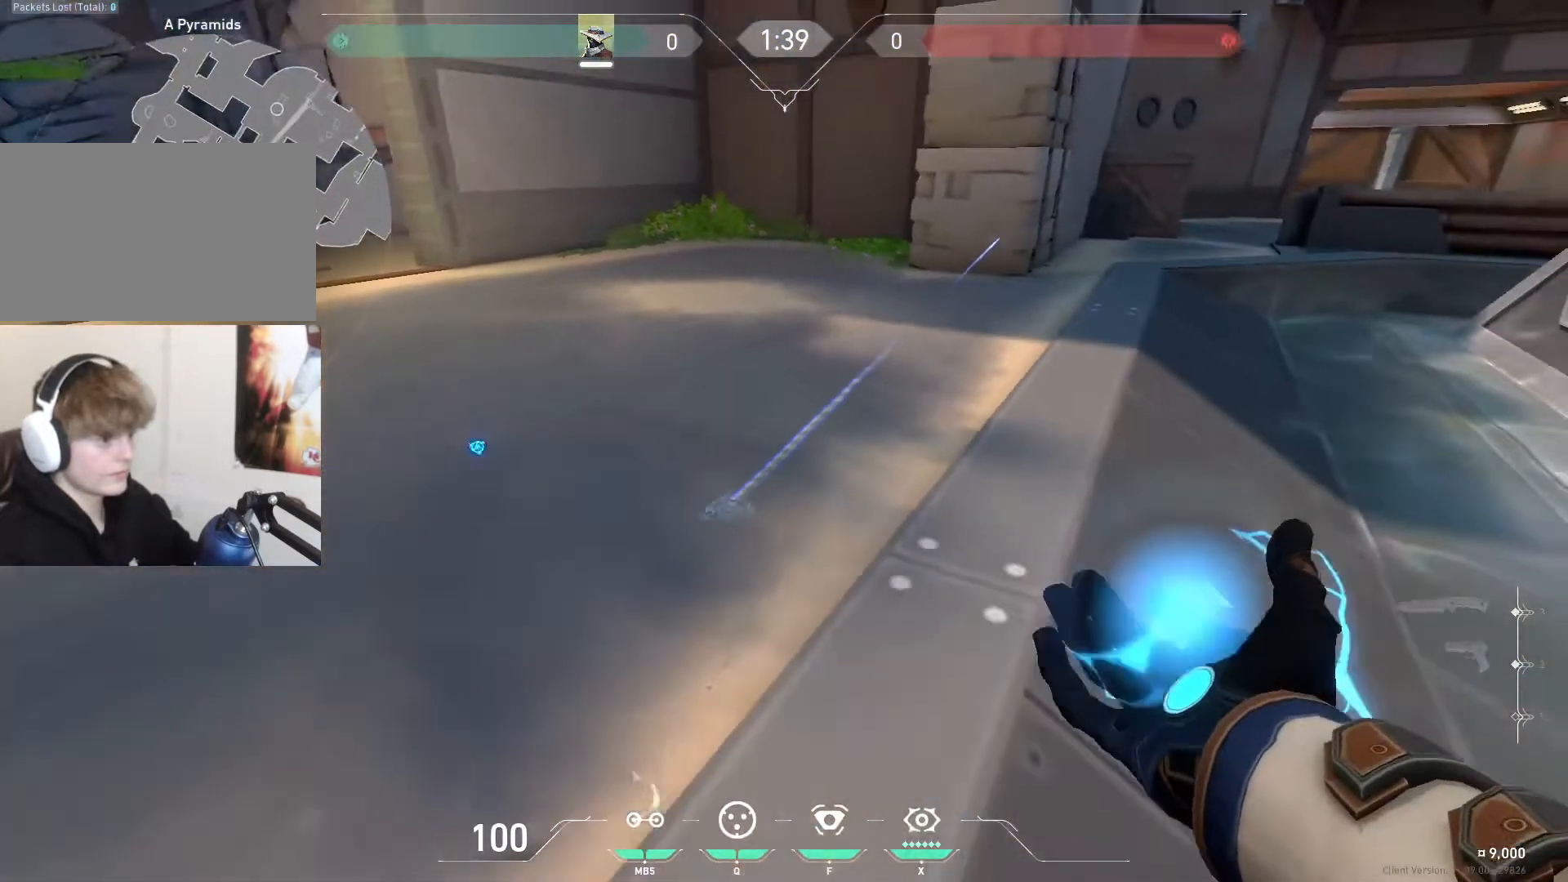
{"keys": [], "mouse": [], "events": [[100, "a", "up"], [100, "s", "up"], [133, "d", "down"], [233, "d", "up"]]}
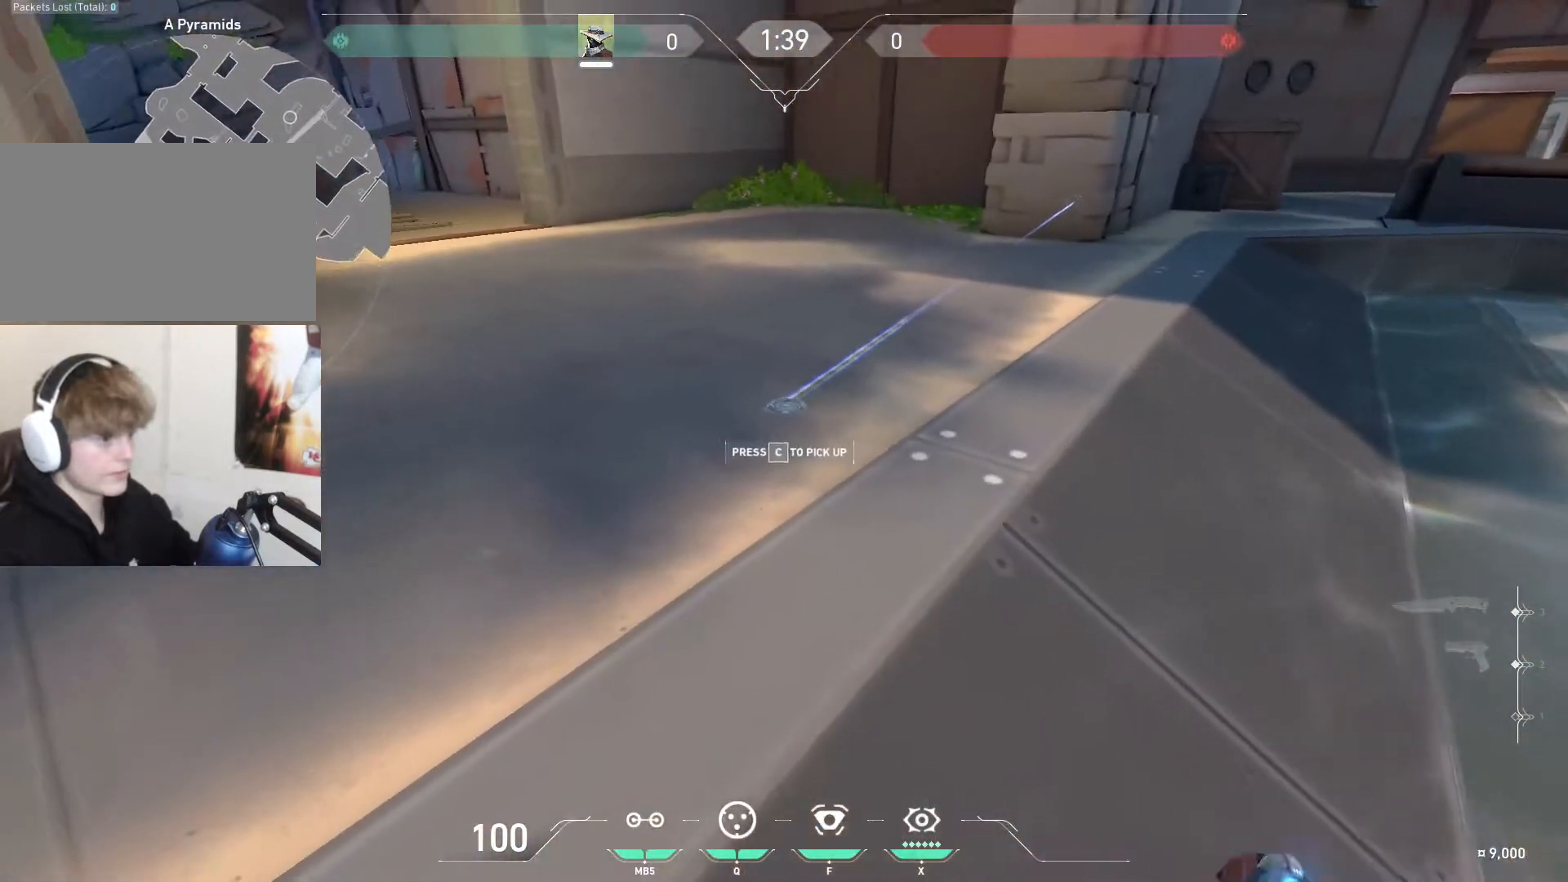
{"keys": [], "mouse": [], "events": []}
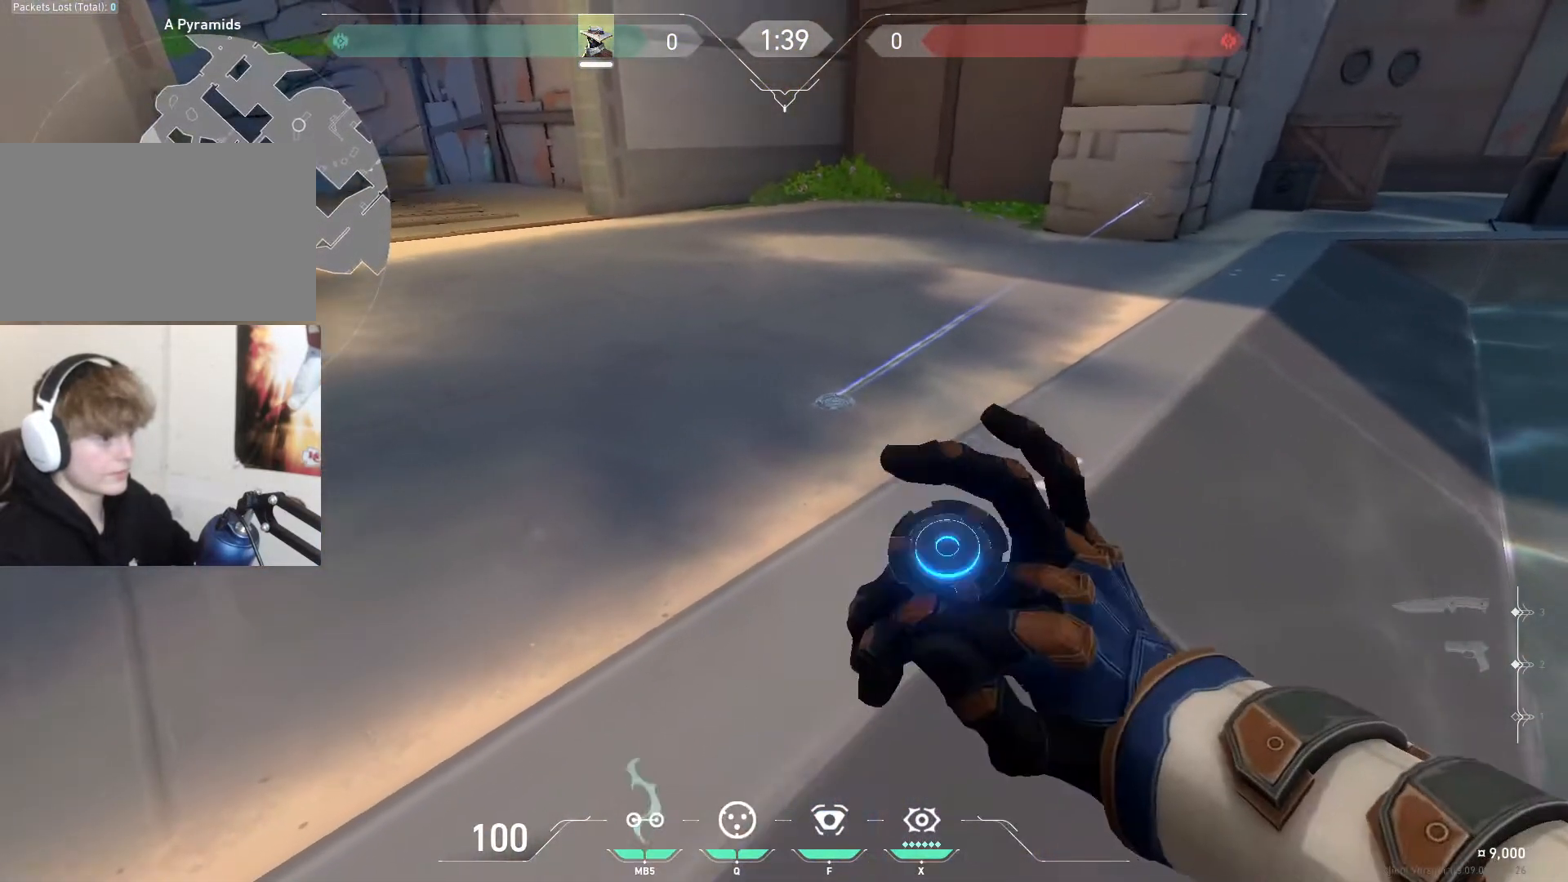
{"keys": [], "mouse": [], "events": []}
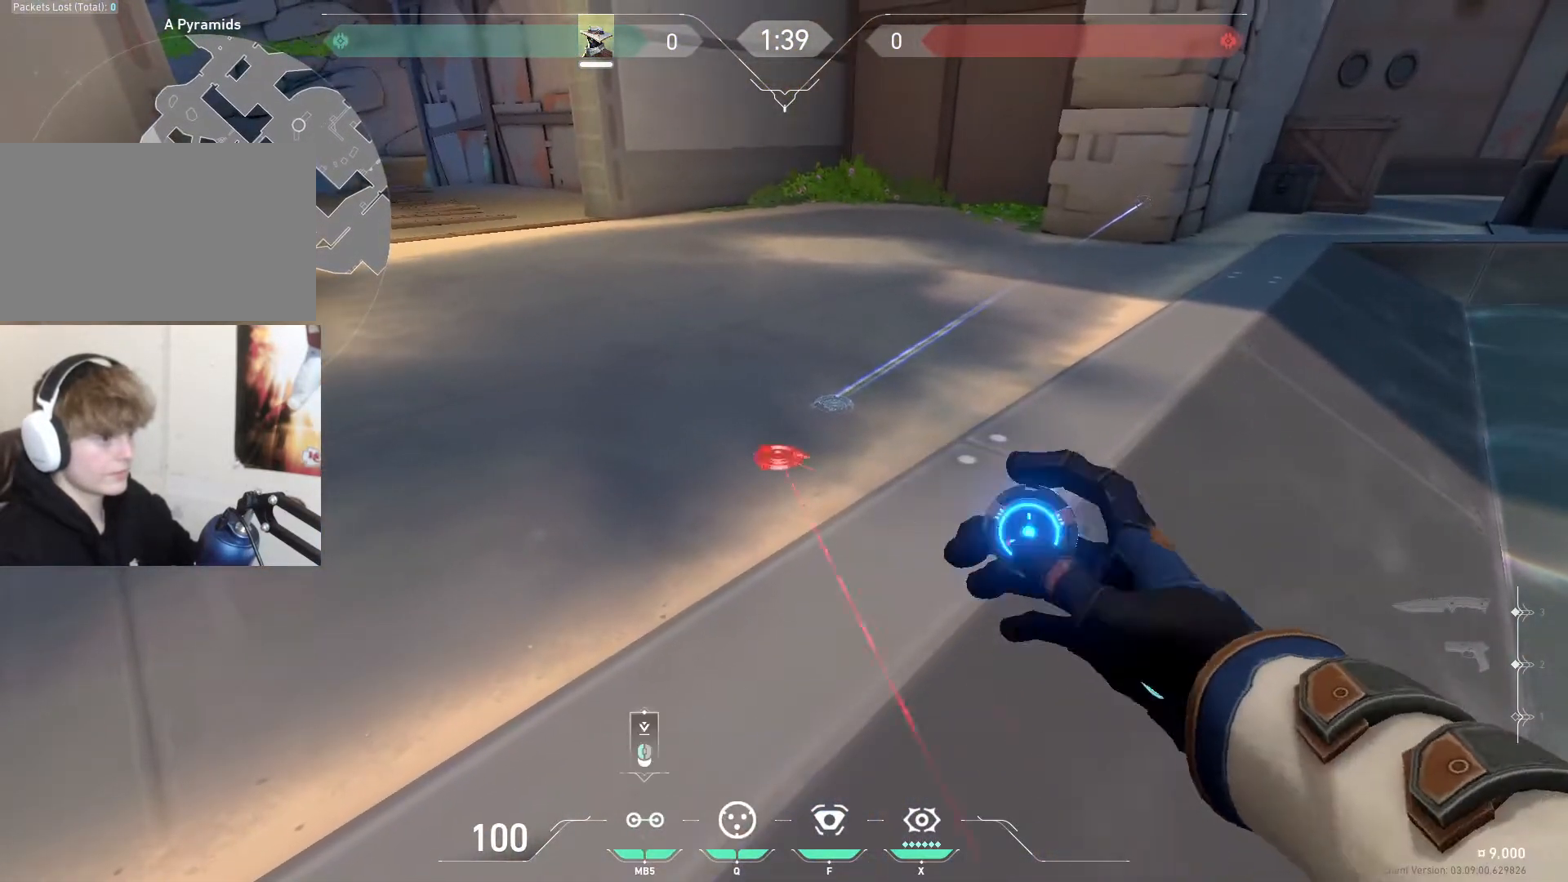
{"keys": ["d"], "mouse": [], "events": [[100, "w", "down"], [134, "d", "down"], [434, "w", "up"]]}
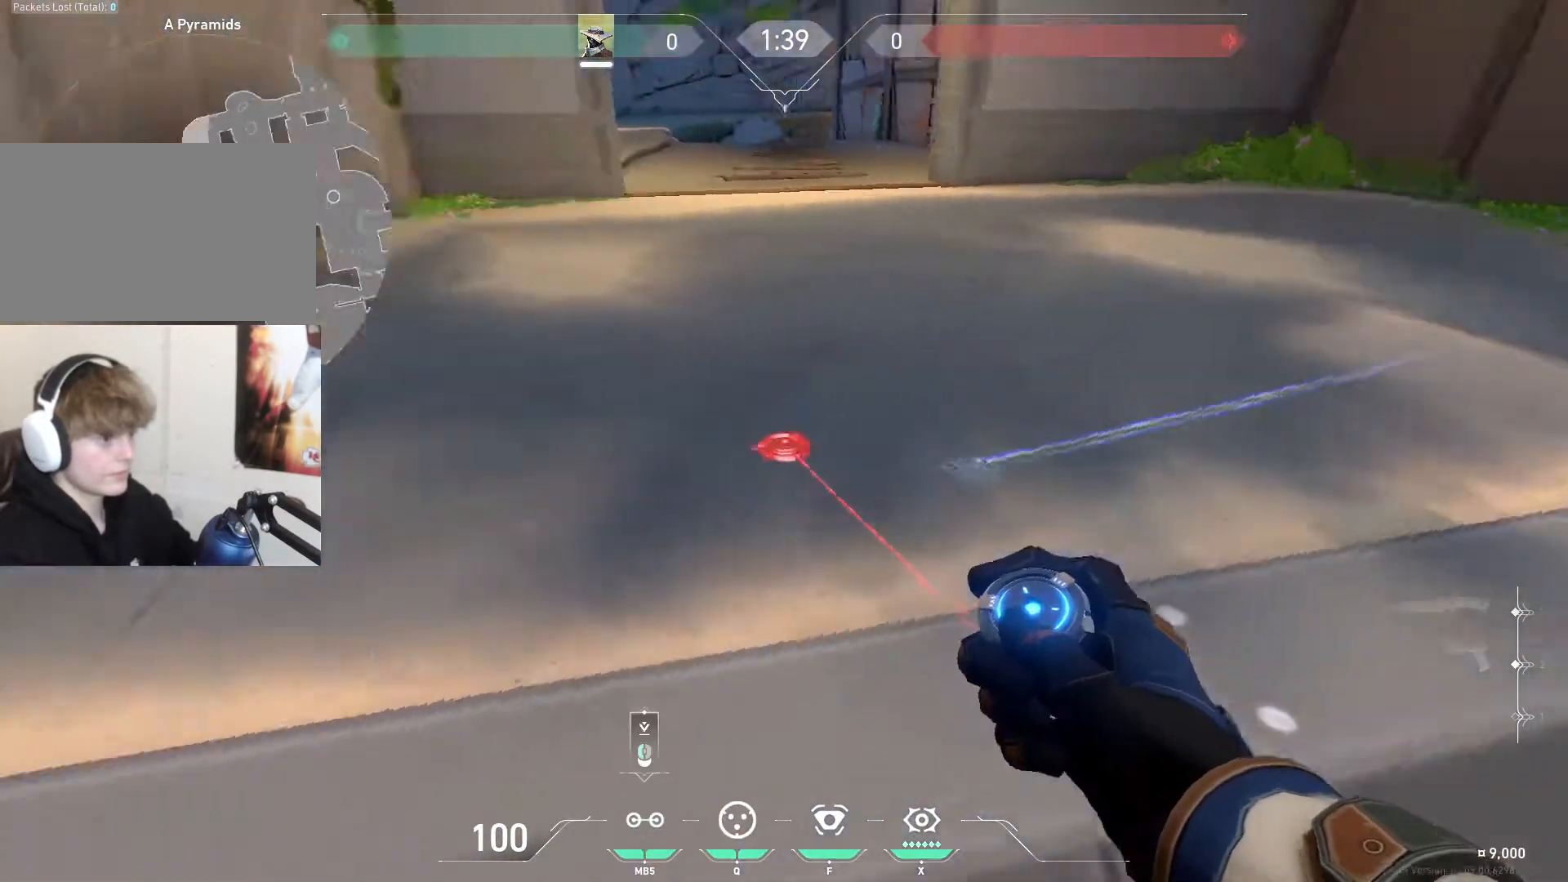
{"keys": ["d"], "mouse": [], "events": []}
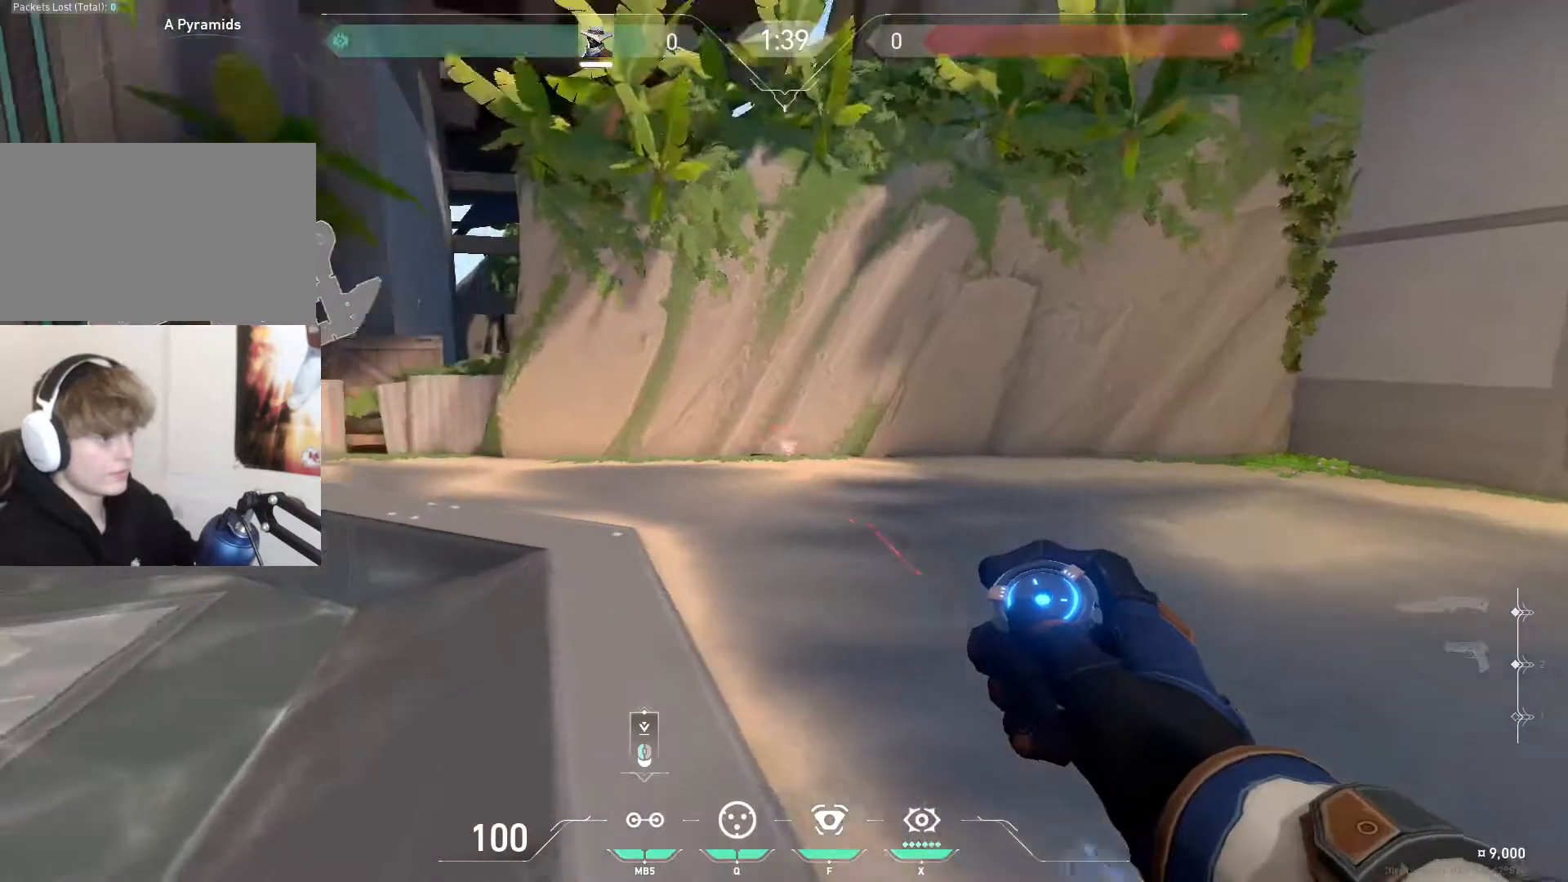
{"keys": [], "mouse": [], "events": [[34, "d", "up"]]}